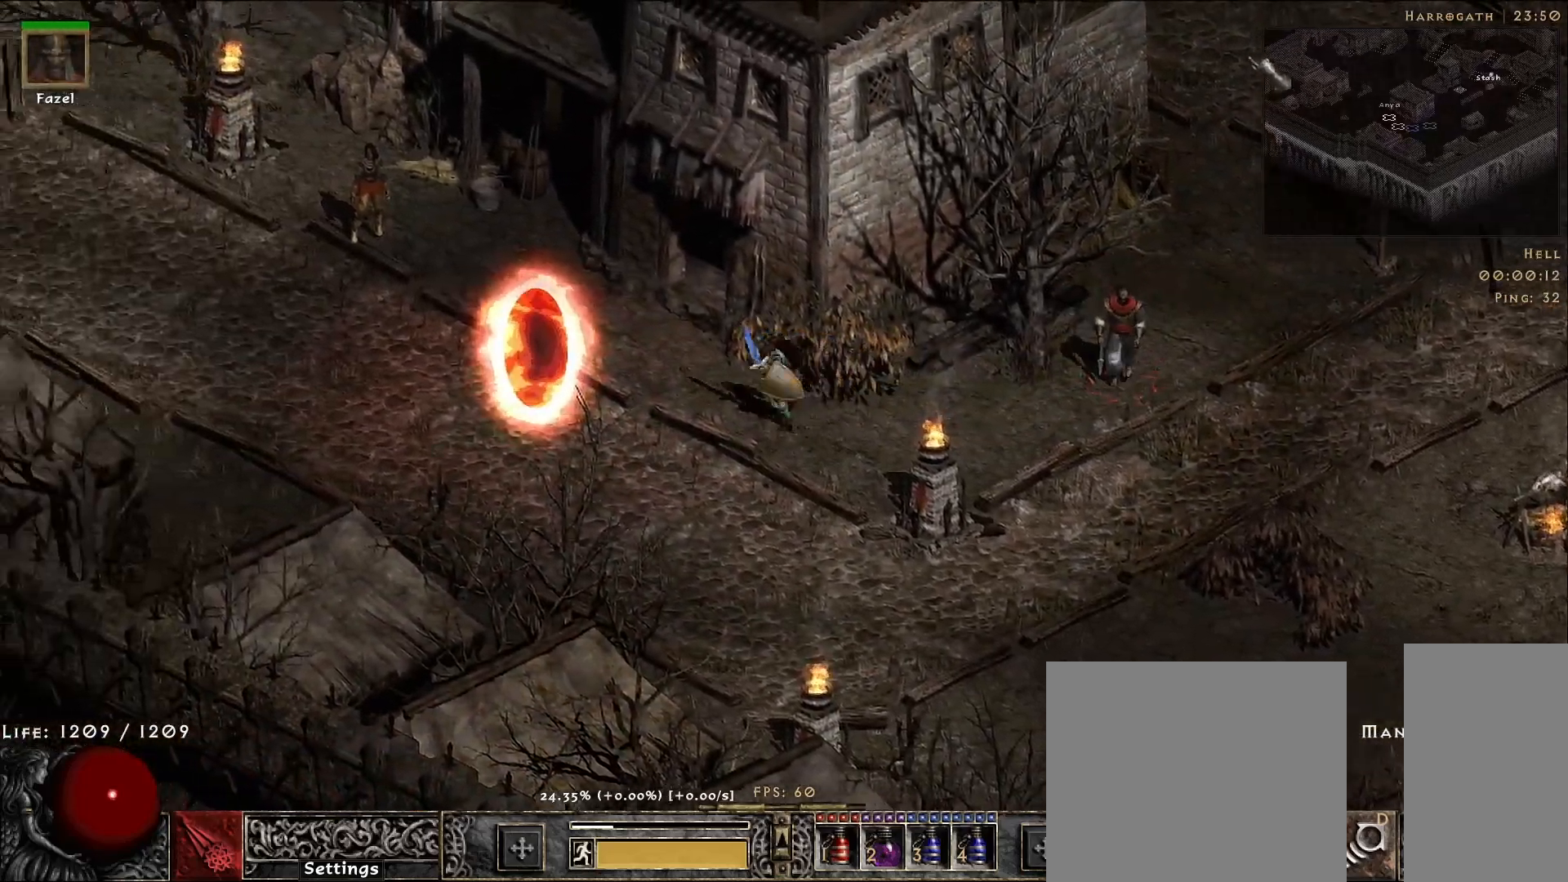
Gameplay with keyboard and mouse; each line is a JSON object with the keys and mouse buttons held at the frame after it. "events" lists presses ("down") and releases ("up") of "1", "2", "3", "4", "5", "a", "alt", "b", "c", "ctrl", "d", "e", "f", "g", "q", "r", "s", "shift", "space", "t", "tab", "v", "w", "x", "z", "mouse_left", "mouse_wheel", "mouse_right", "mouse_mb4" and "mouse_mb5" between this image and that frame as [ms after this image, input, new state], when the widget could be followed in between. "mouse_left", "mouse_wheel", "mouse_right", "mouse_mb4", "mouse_mb5" = the "left", "wheel", "right", "mb4", "mb5" buttons of the "mouse" list. No other keys are recorded. "wheel" means that the mouse wheel is clicked or scrolled. Mouse movement is not recorded.
{"keys": [], "mouse": ["right"], "events": [[167, "s", "down"], [333, "s", "up"], [400, "mouse_right", "down"]]}
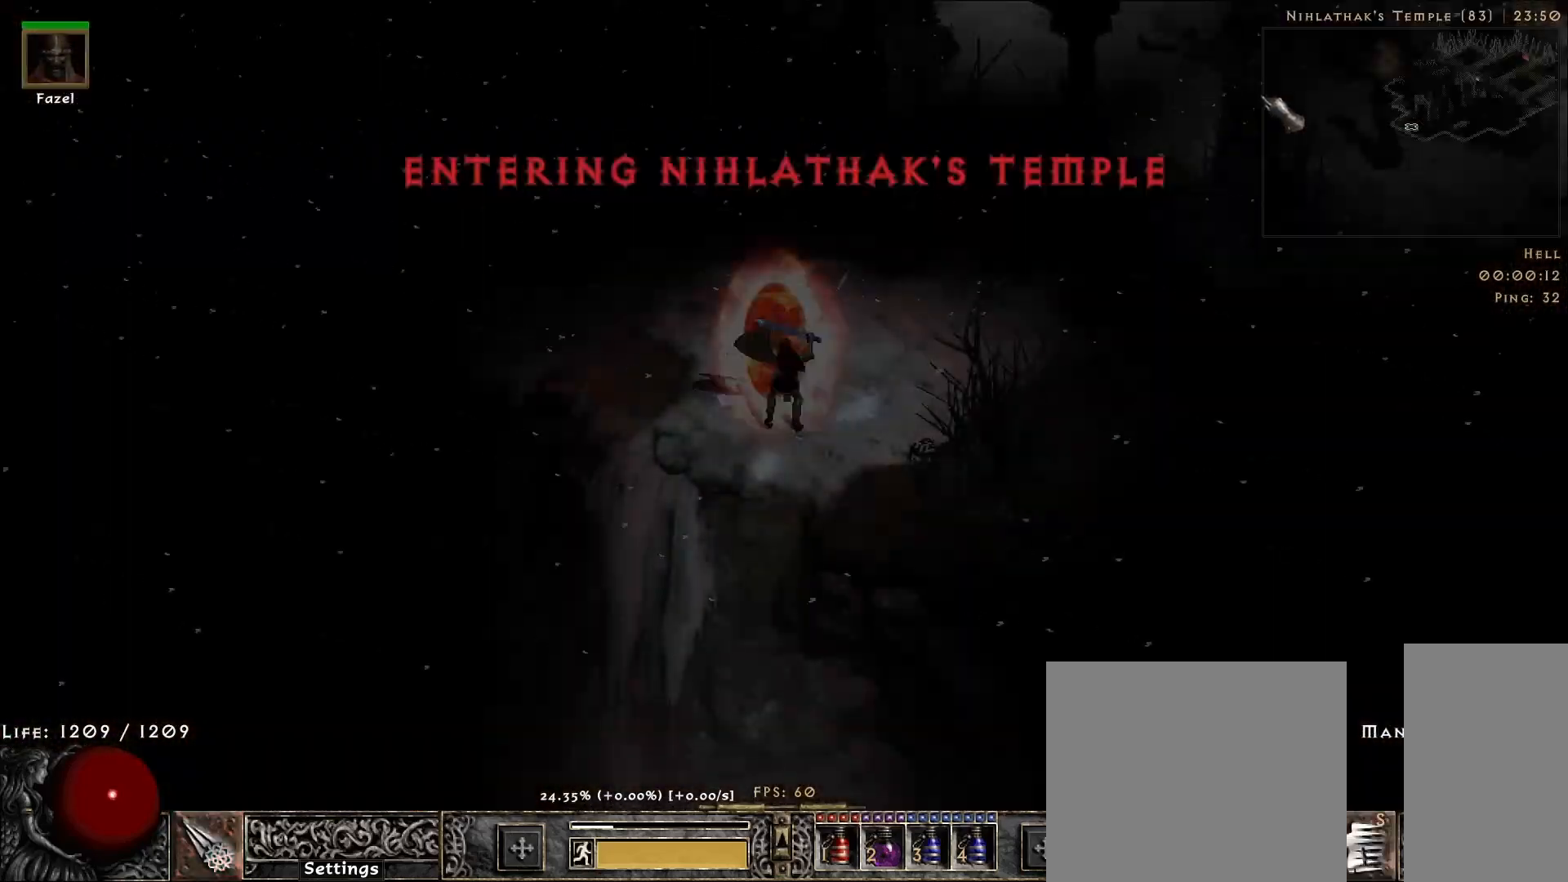
{"keys": [], "mouse": ["right"], "events": []}
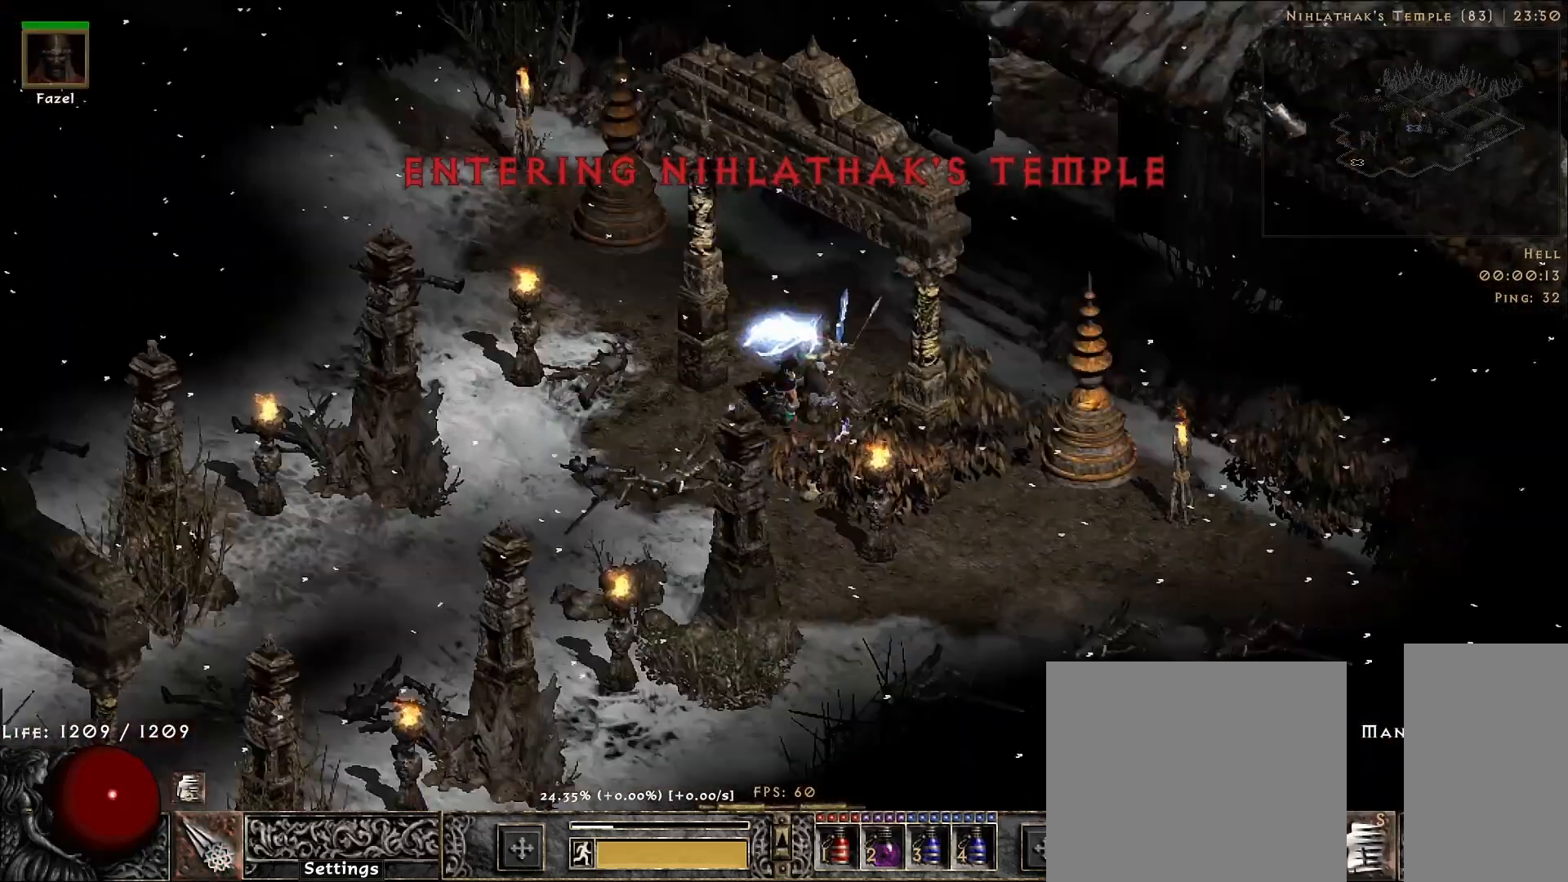
{"keys": [], "mouse": ["right"], "events": [[150, "mouse_right", "up"], [333, "mouse_left", "down"], [417, "f", "down"], [433, "mouse_left", "up"], [483, "mouse_right", "down"], [500, "f", "up"]]}
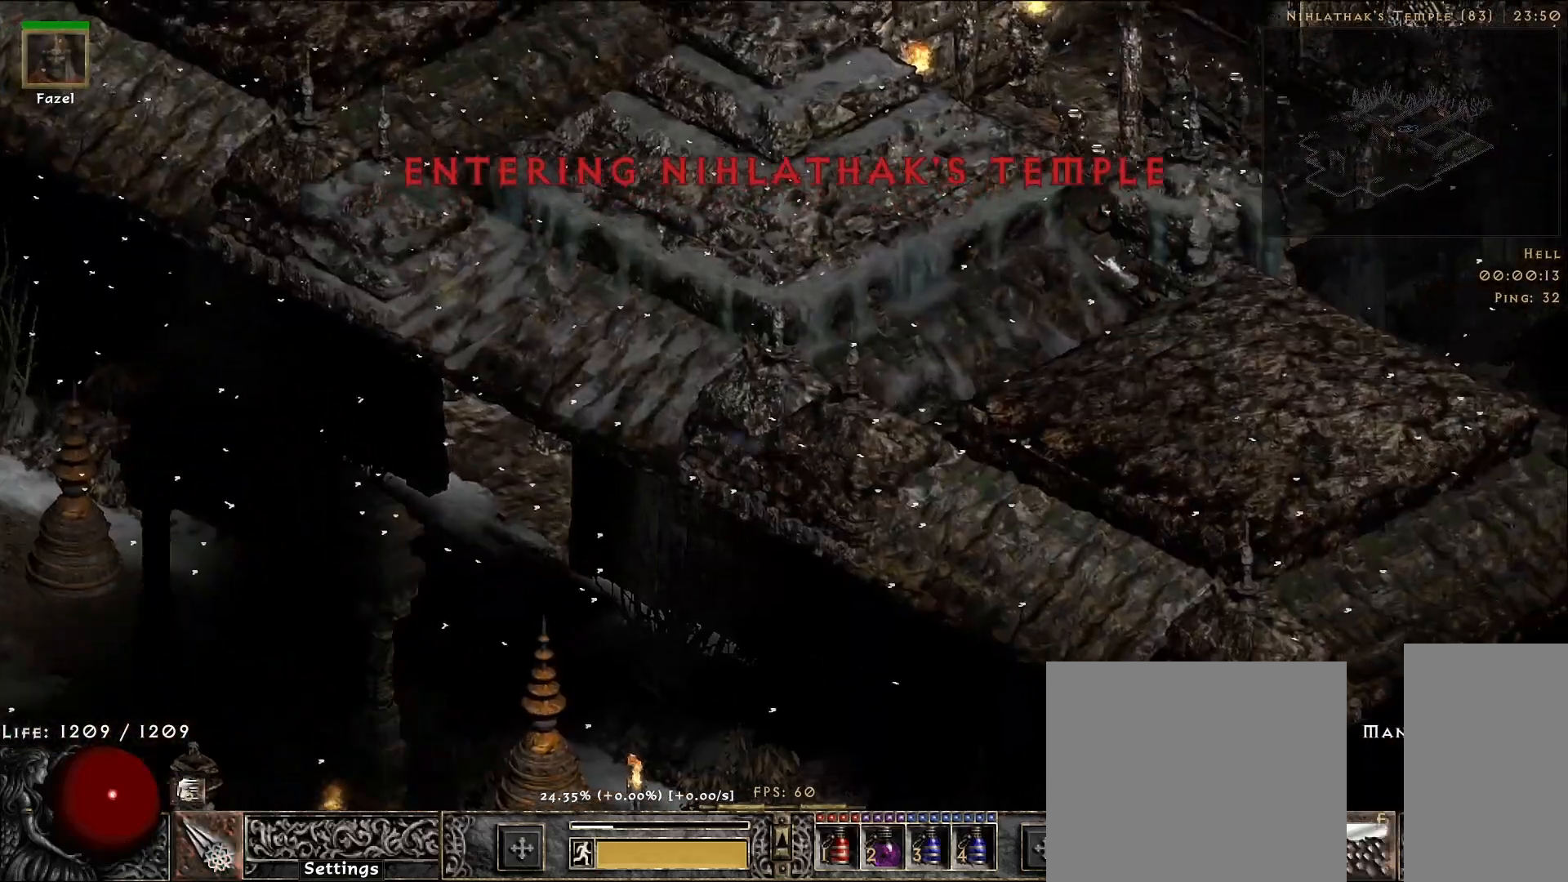
{"keys": [], "mouse": [], "events": [[250, "mouse_right", "up"]]}
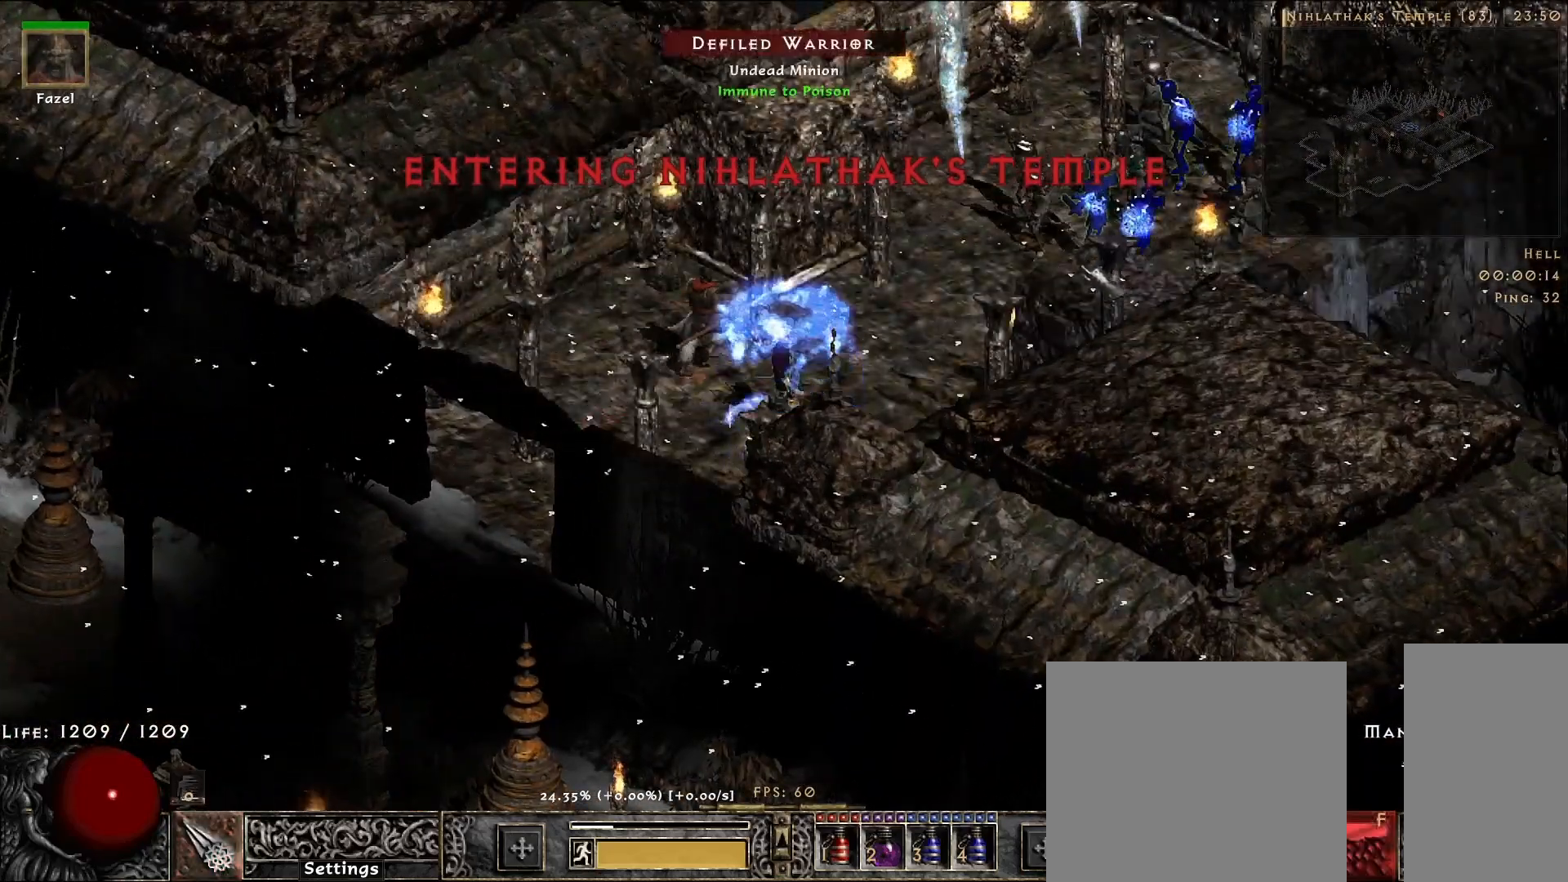
{"keys": [], "mouse": [], "events": []}
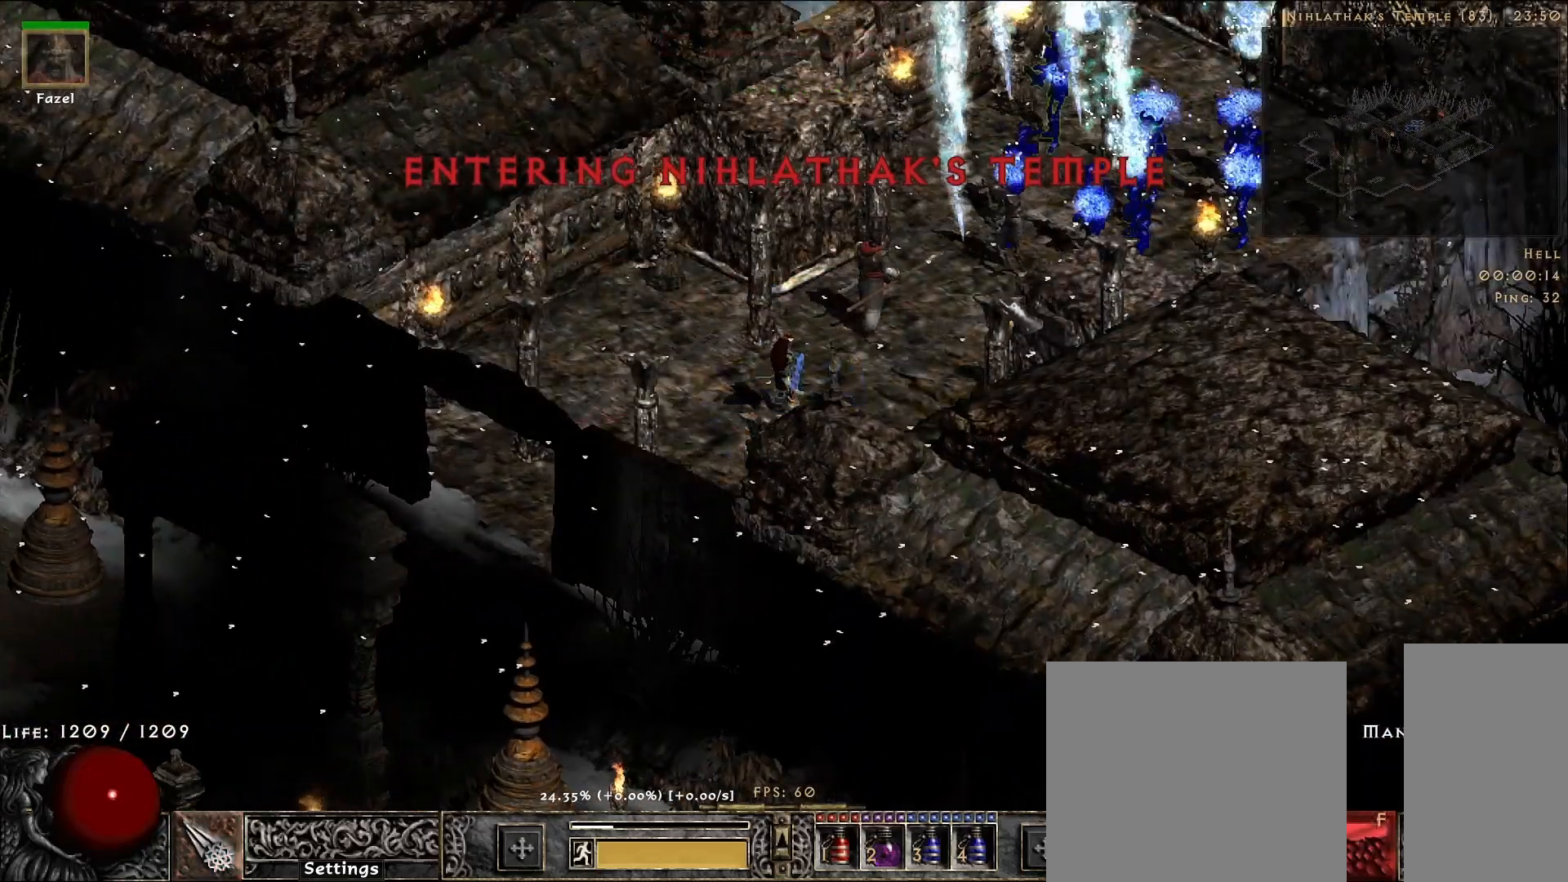
{"keys": [], "mouse": [], "events": [[167, "f", "down"], [283, "f", "up"], [283, "mouse_right", "down"], [450, "mouse_right", "up"]]}
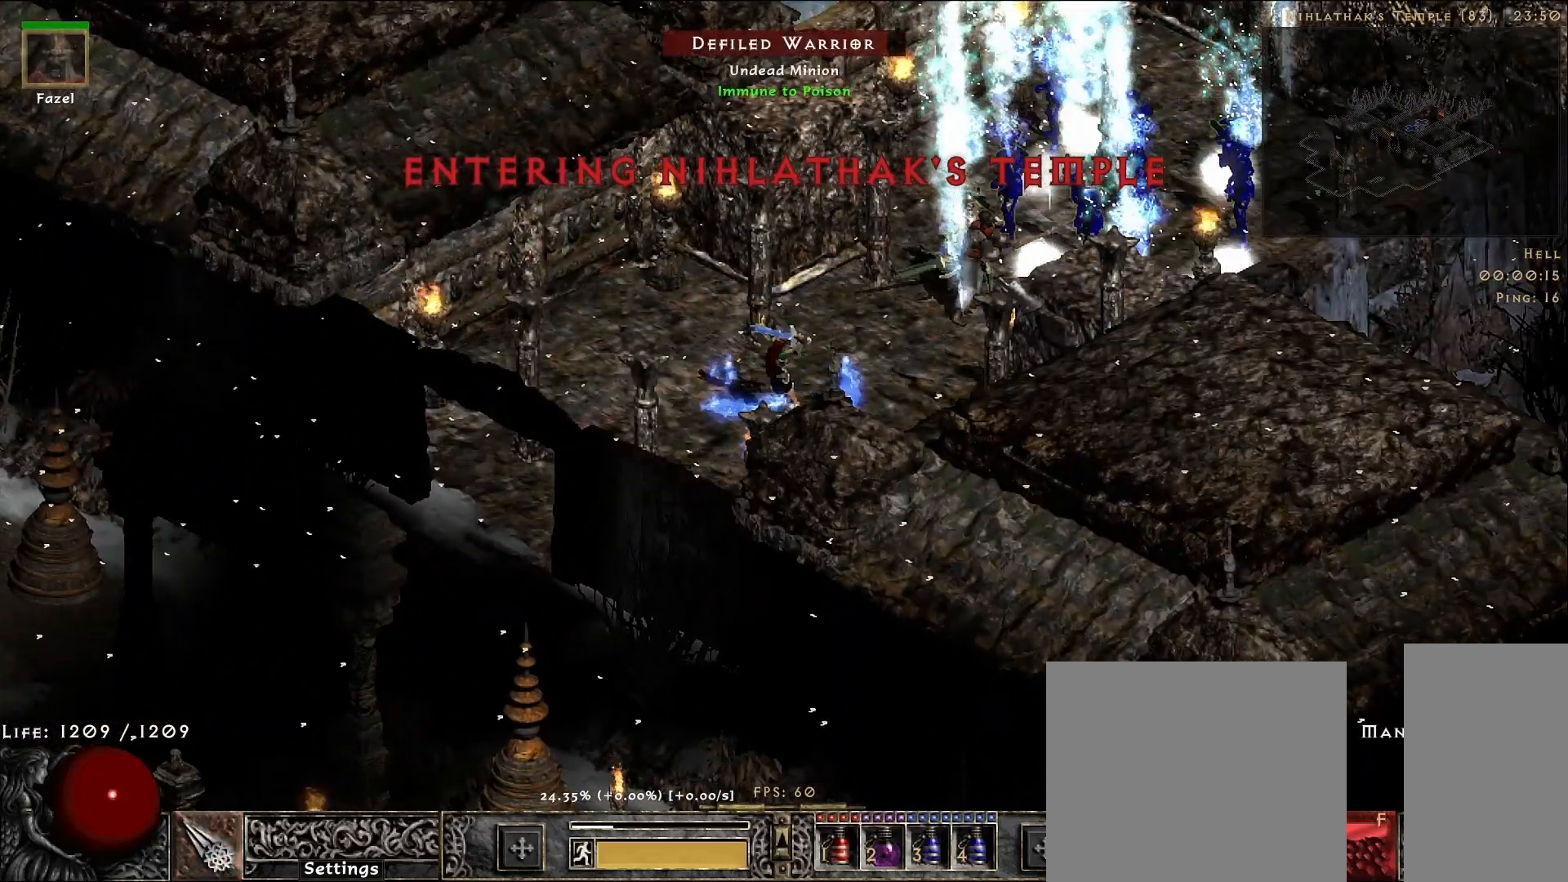
{"keys": [], "mouse": [], "events": [[67, "mouse_right", "down"], [217, "mouse_right", "up"], [333, "mouse_right", "down"], [500, "mouse_right", "up"]]}
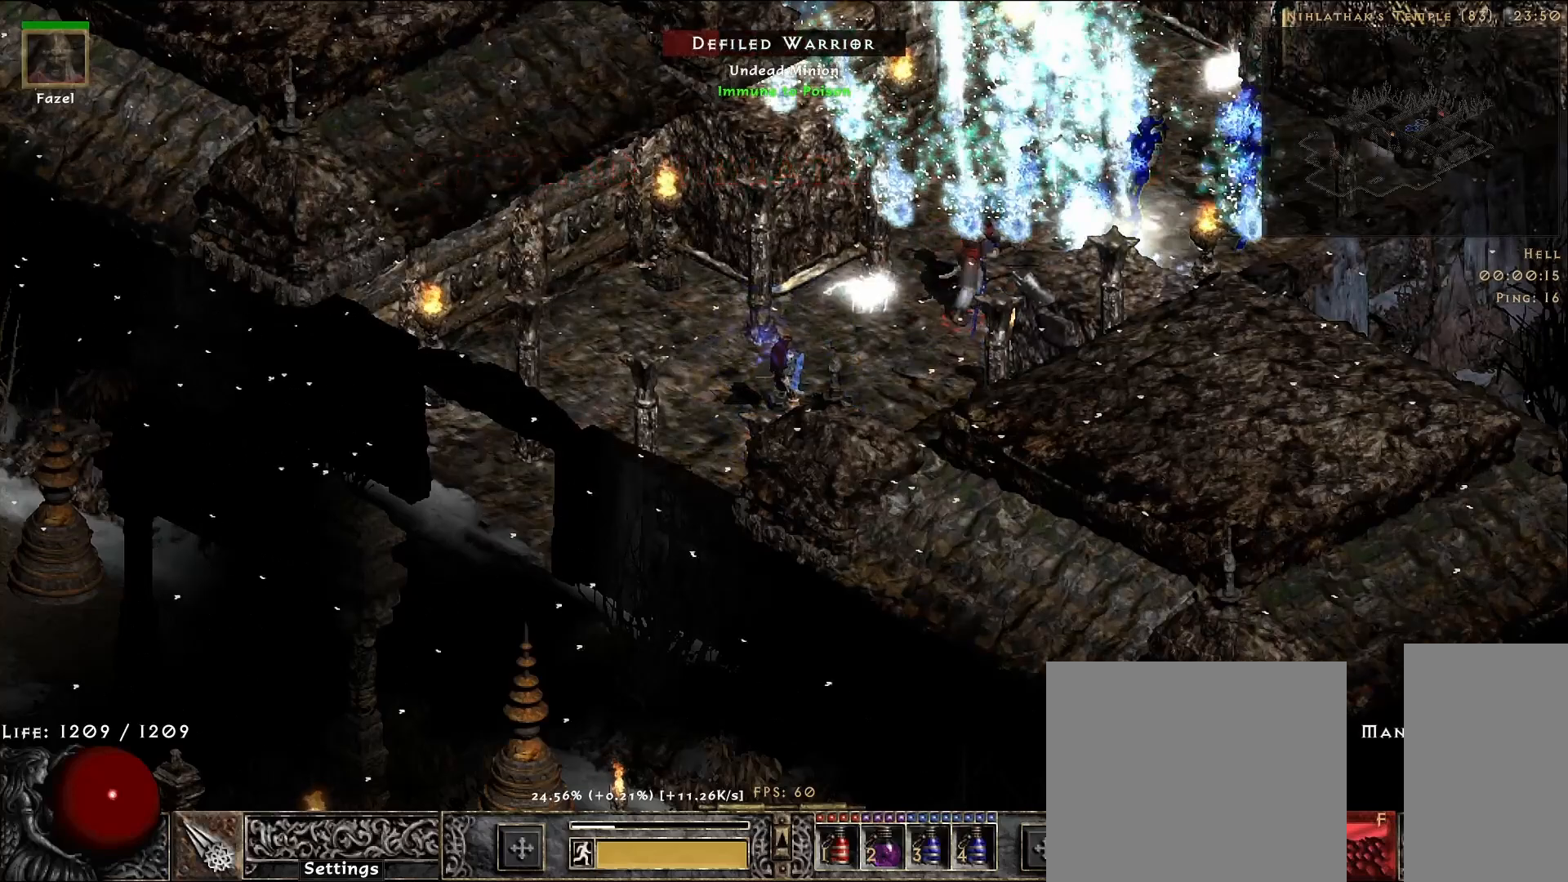
{"keys": [], "mouse": [], "events": []}
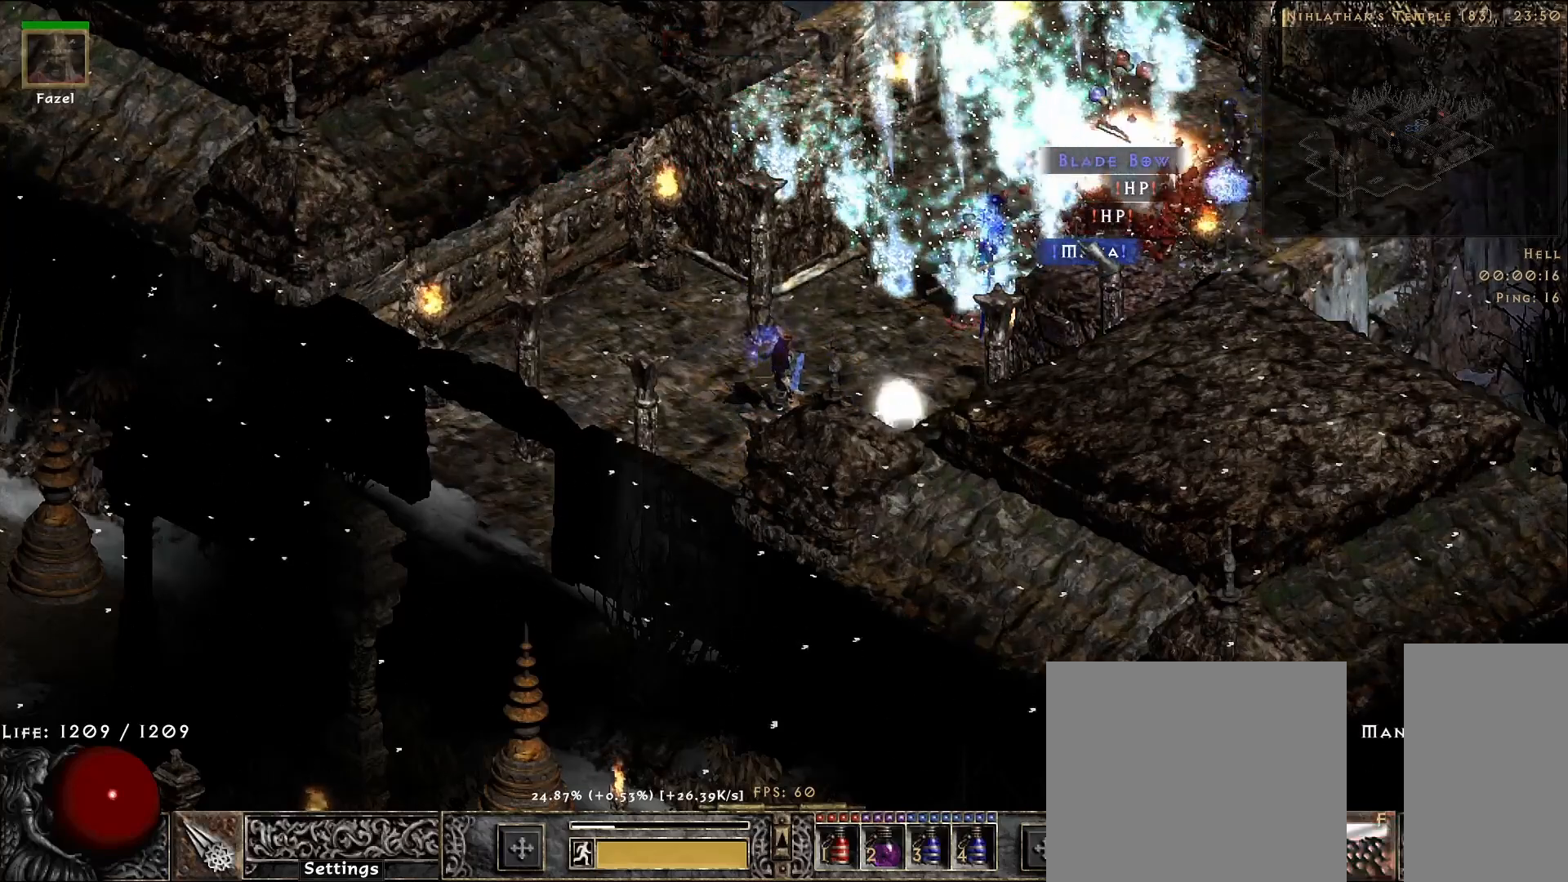
{"keys": [], "mouse": ["right"], "events": [[133, "f", "down"], [267, "f", "up"], [350, "mouse_right", "down"]]}
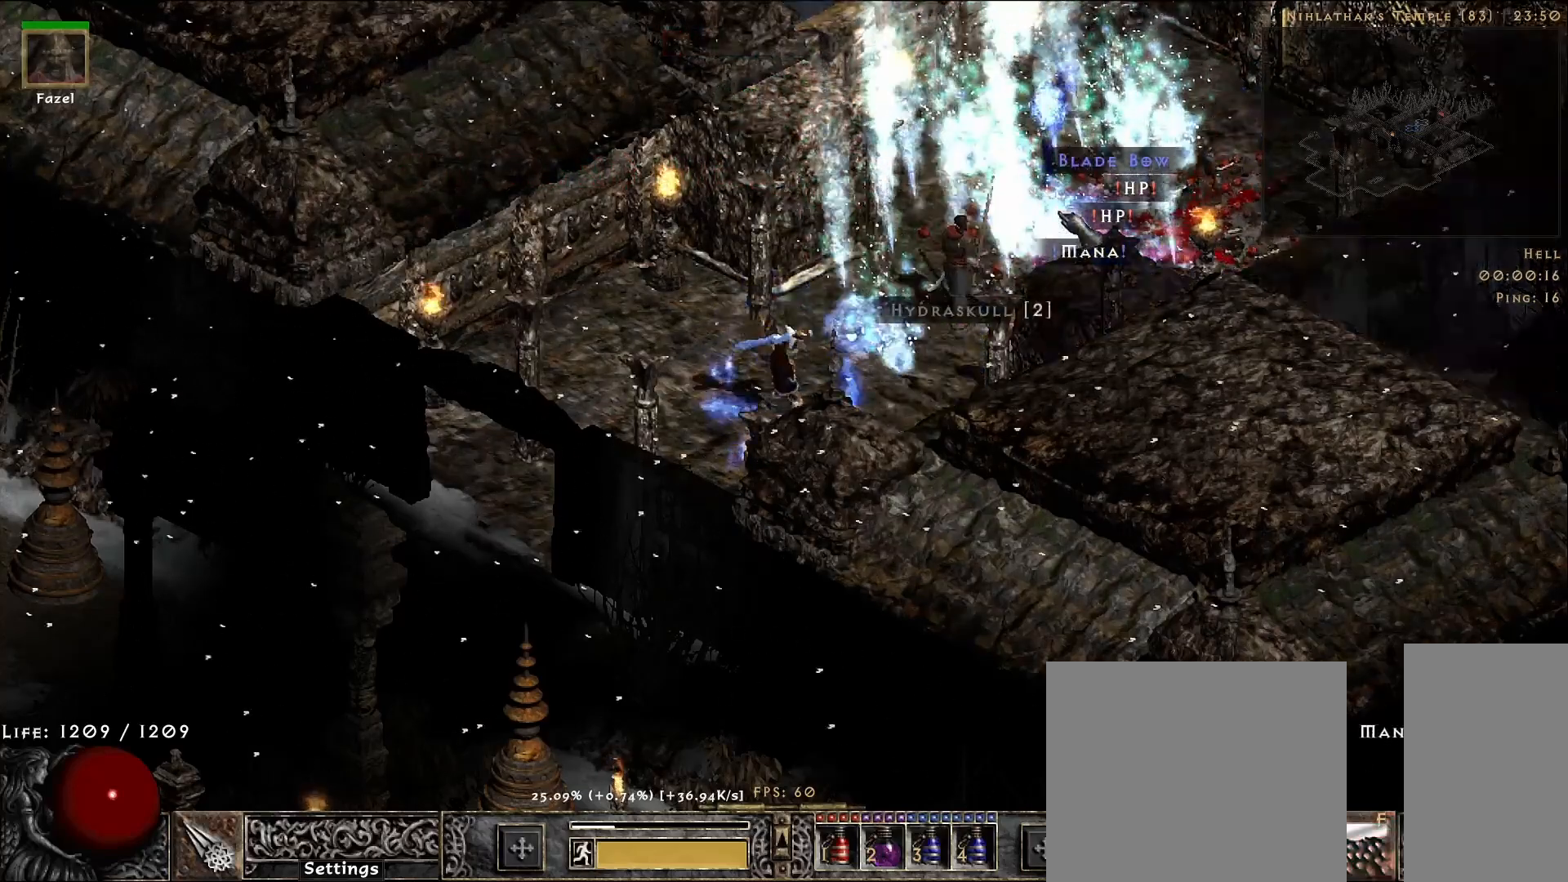
{"keys": [], "mouse": [], "events": [[17, "mouse_right", "up"]]}
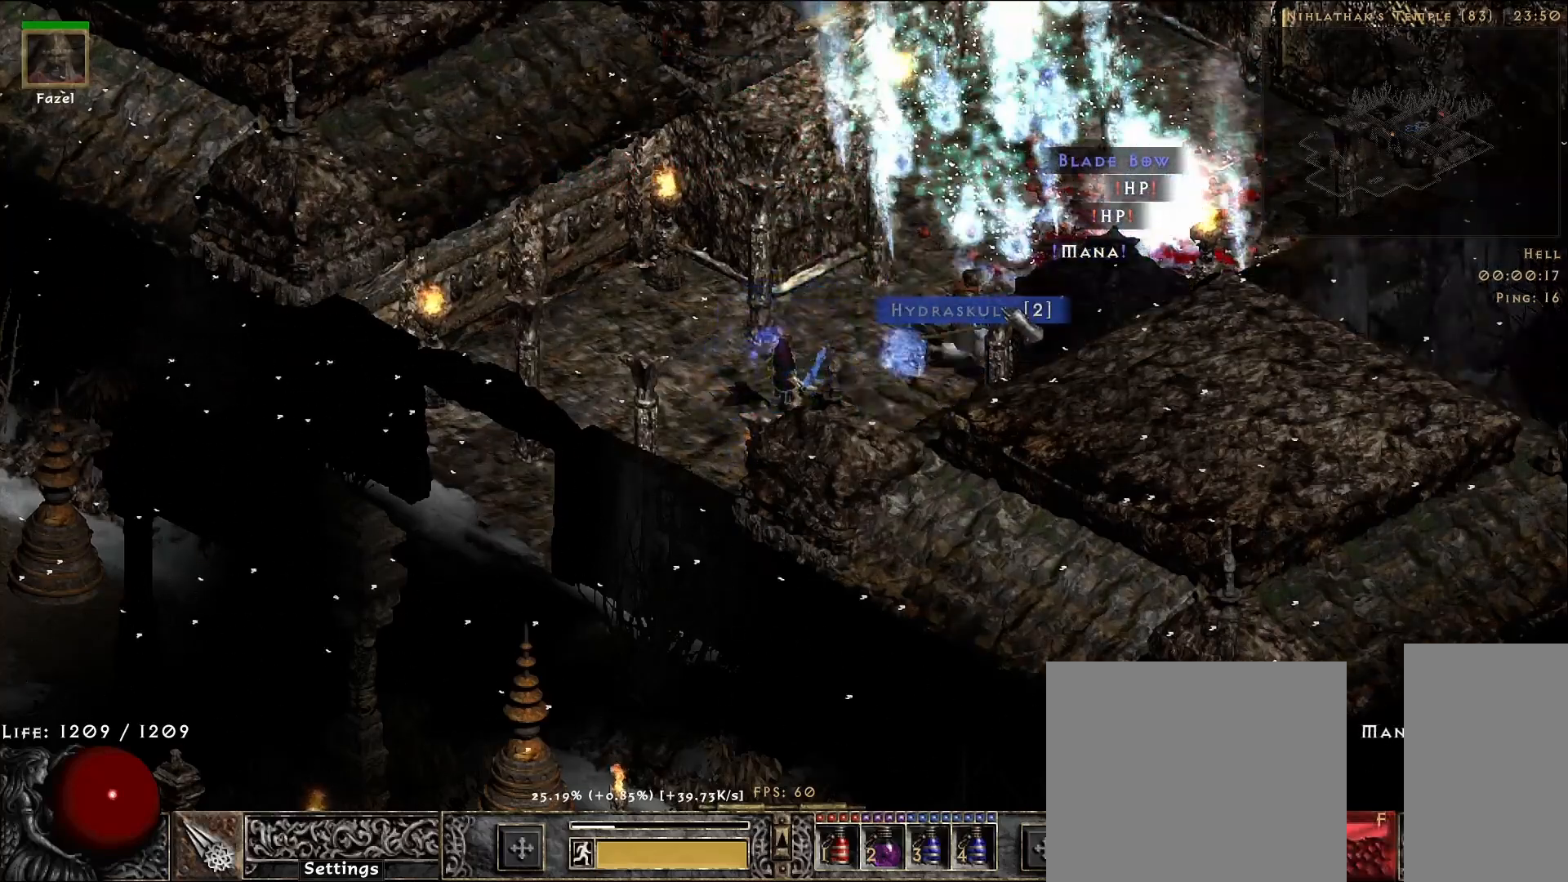
{"keys": [], "mouse": [], "events": []}
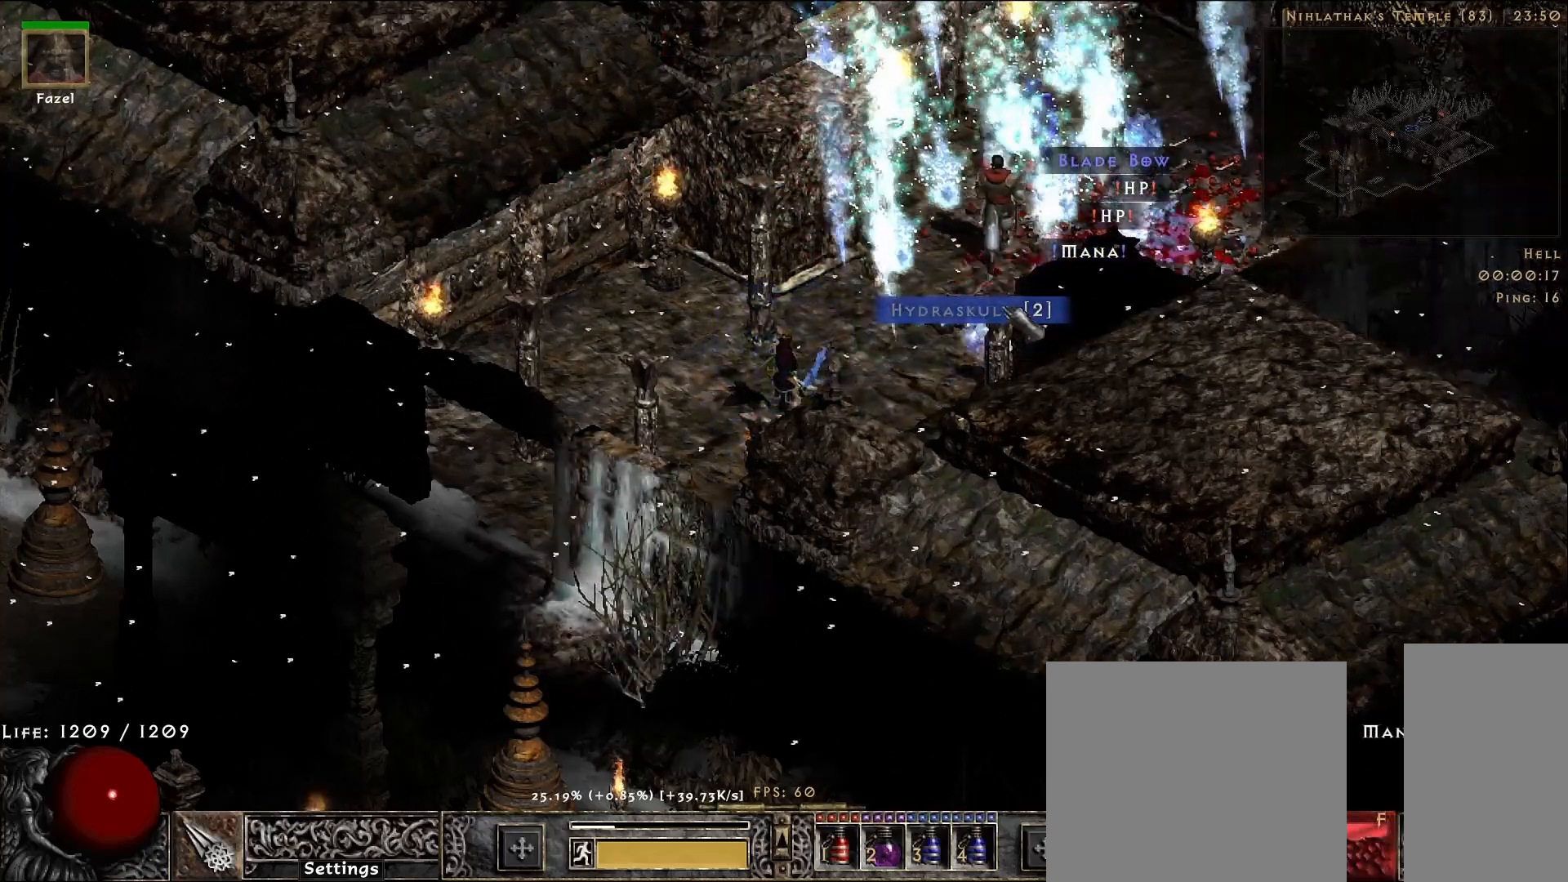
{"keys": [], "mouse": [], "events": []}
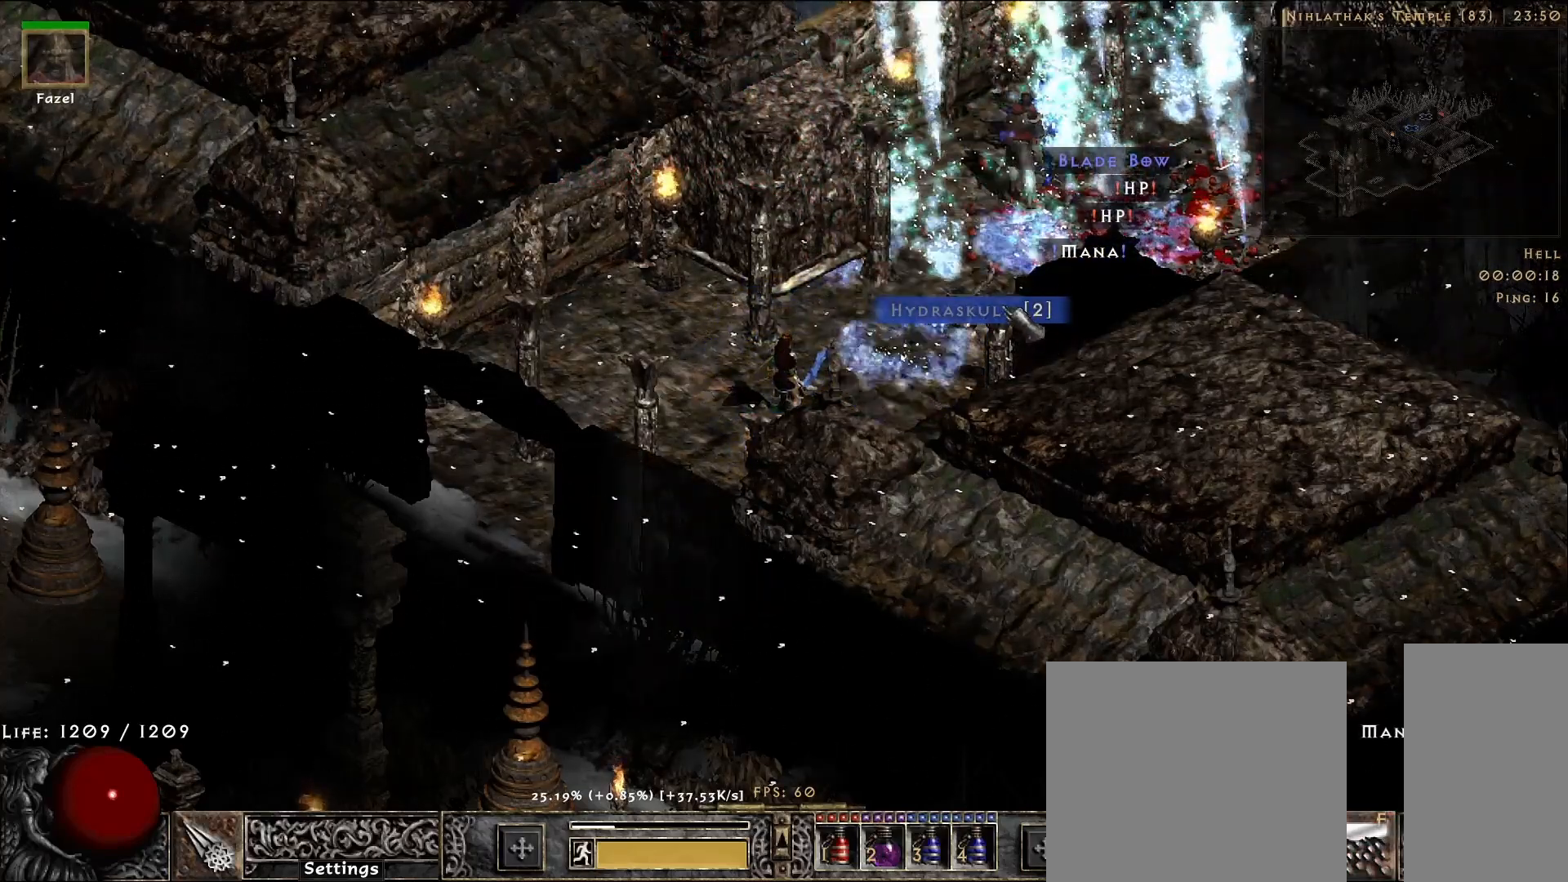
{"keys": [], "mouse": [], "events": []}
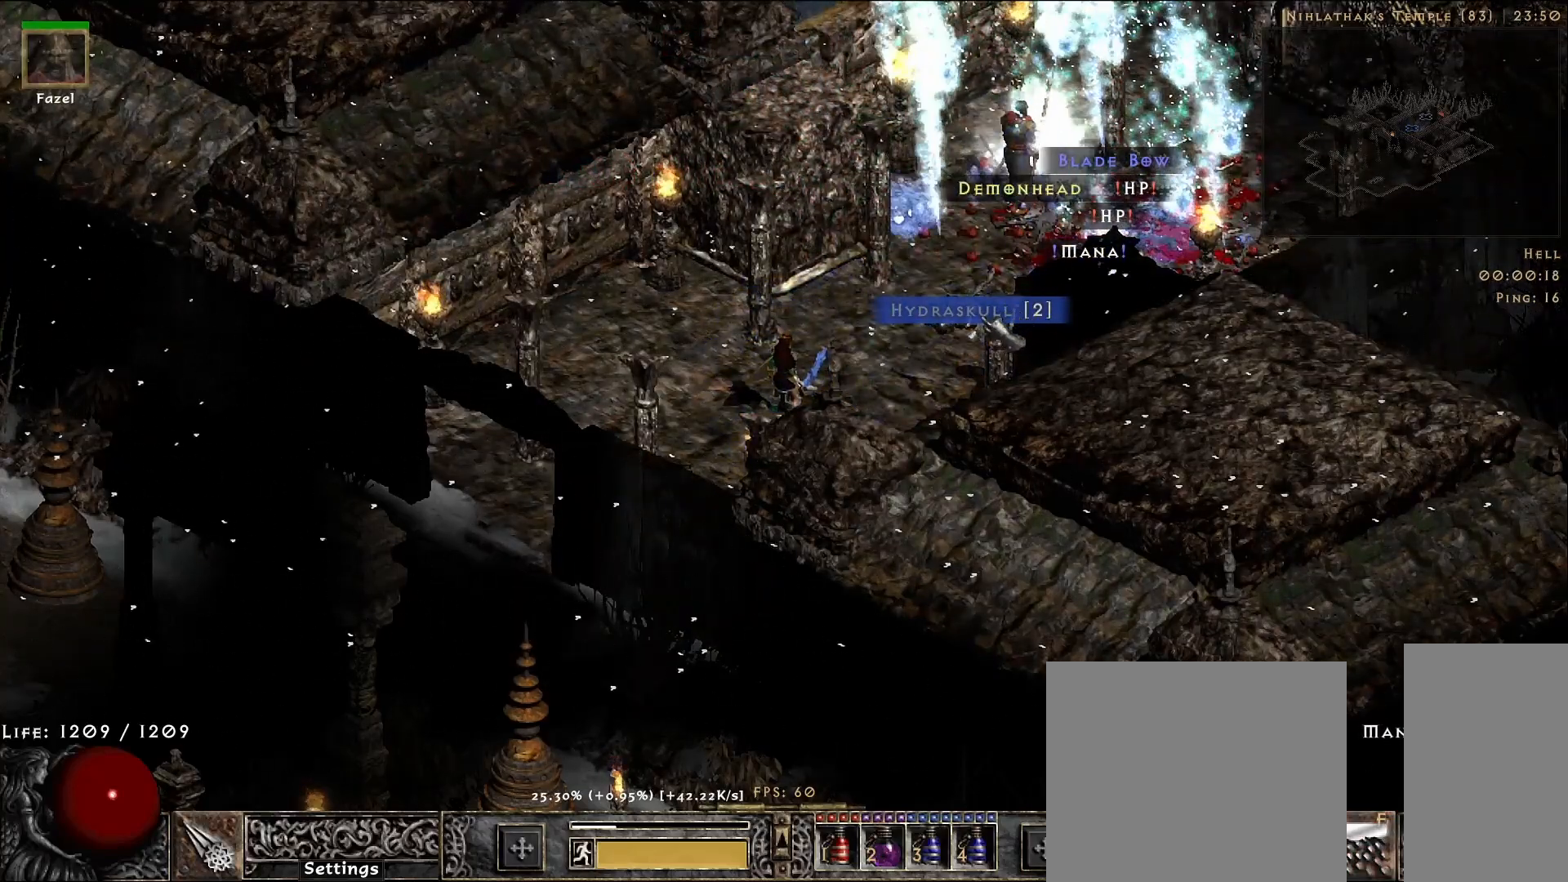
{"keys": [], "mouse": [], "events": []}
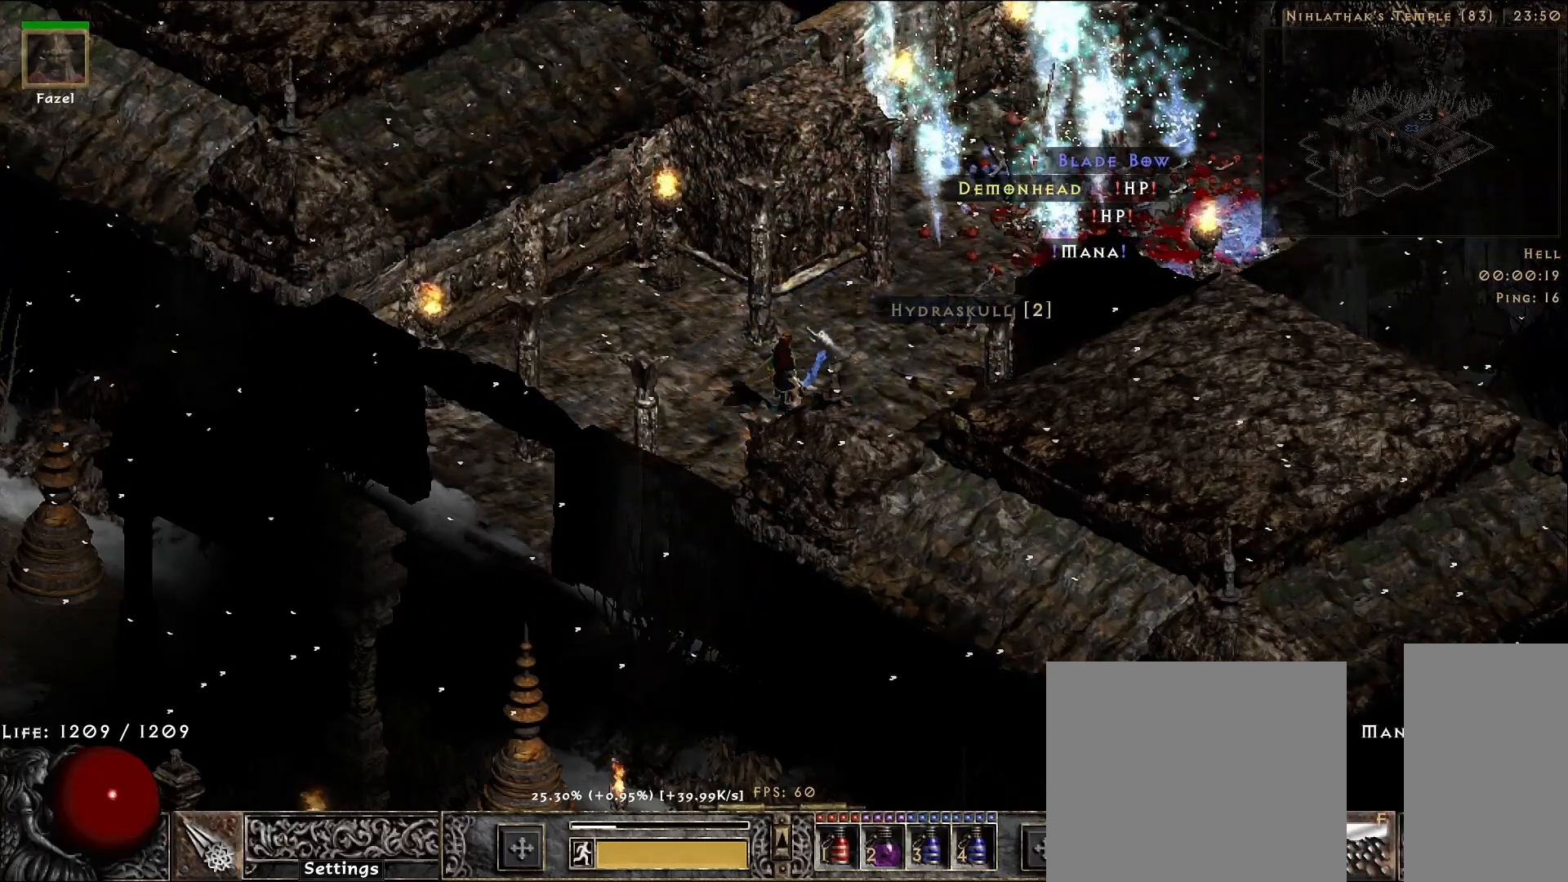
{"keys": [], "mouse": [], "events": []}
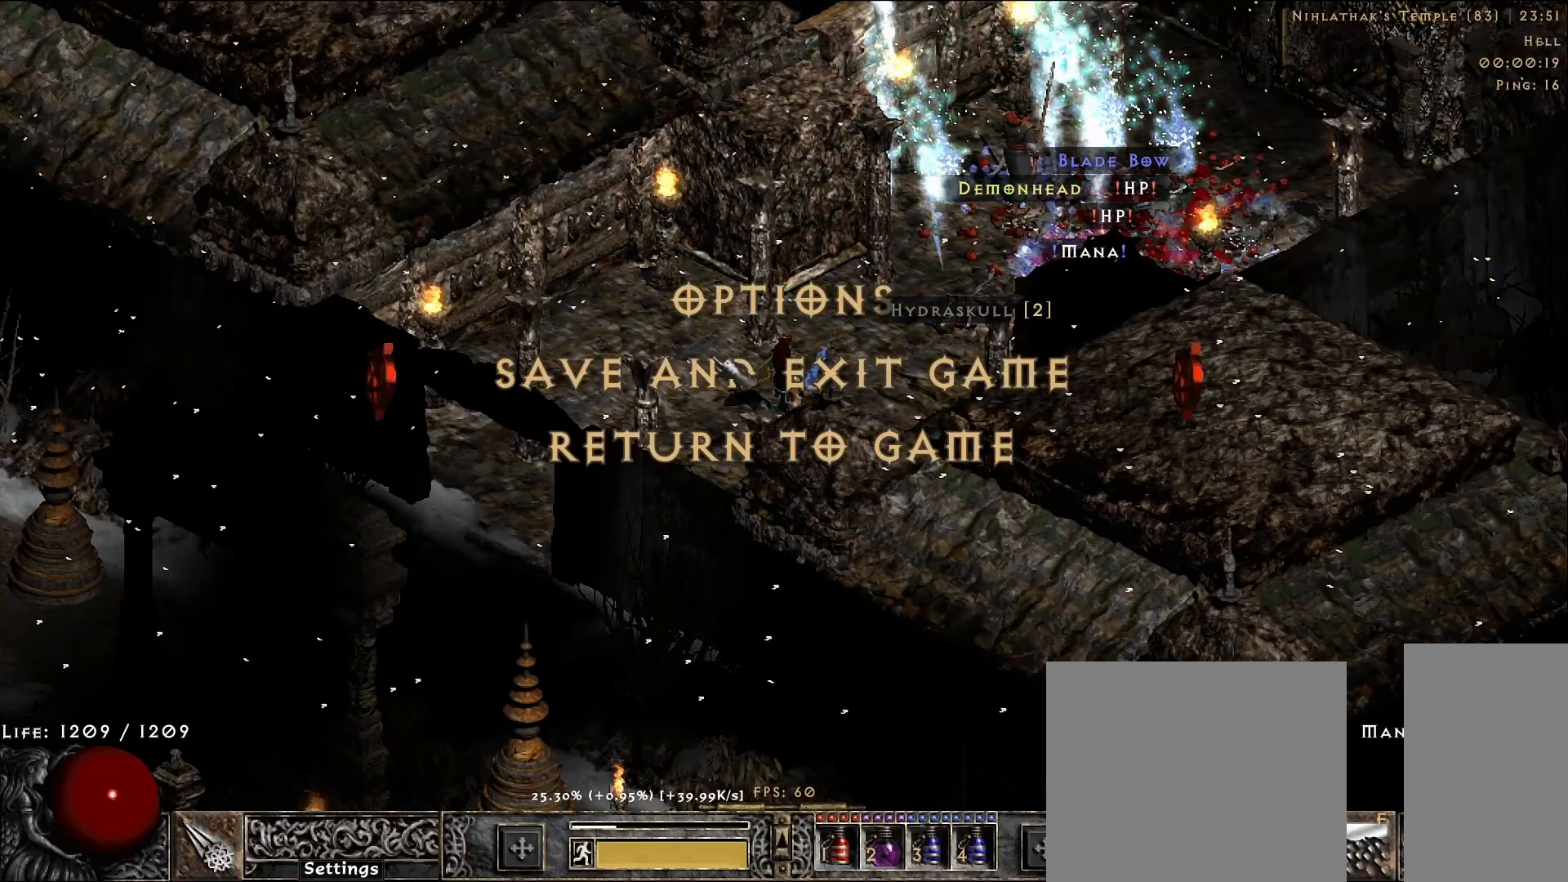
{"keys": [], "mouse": [], "events": [[50, "mouse_left", "down"], [150, "mouse_left", "up"]]}
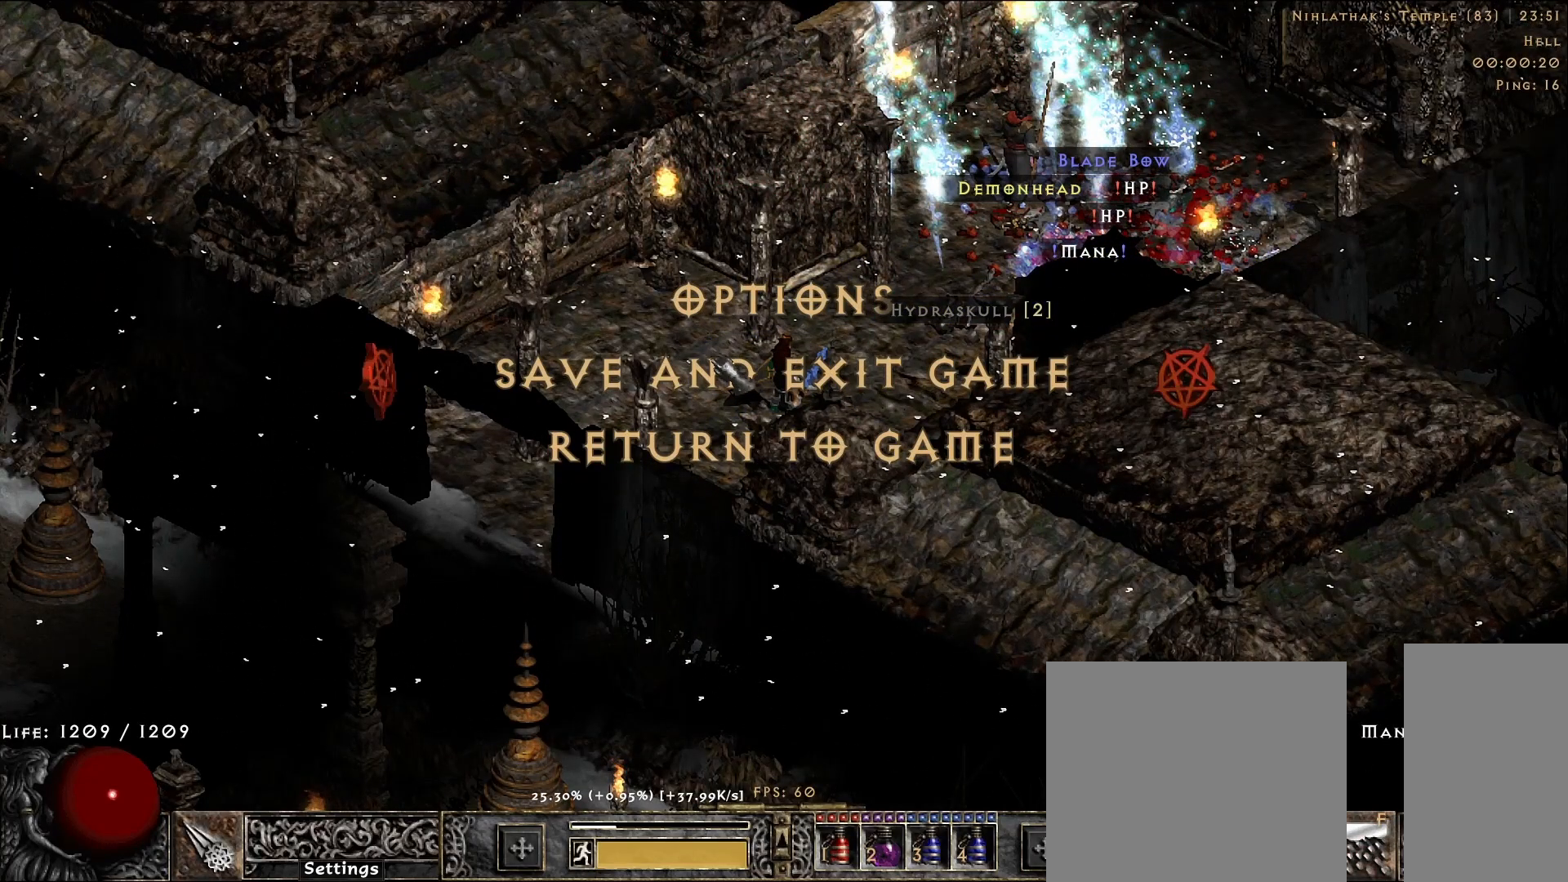
{"keys": [], "mouse": [], "events": []}
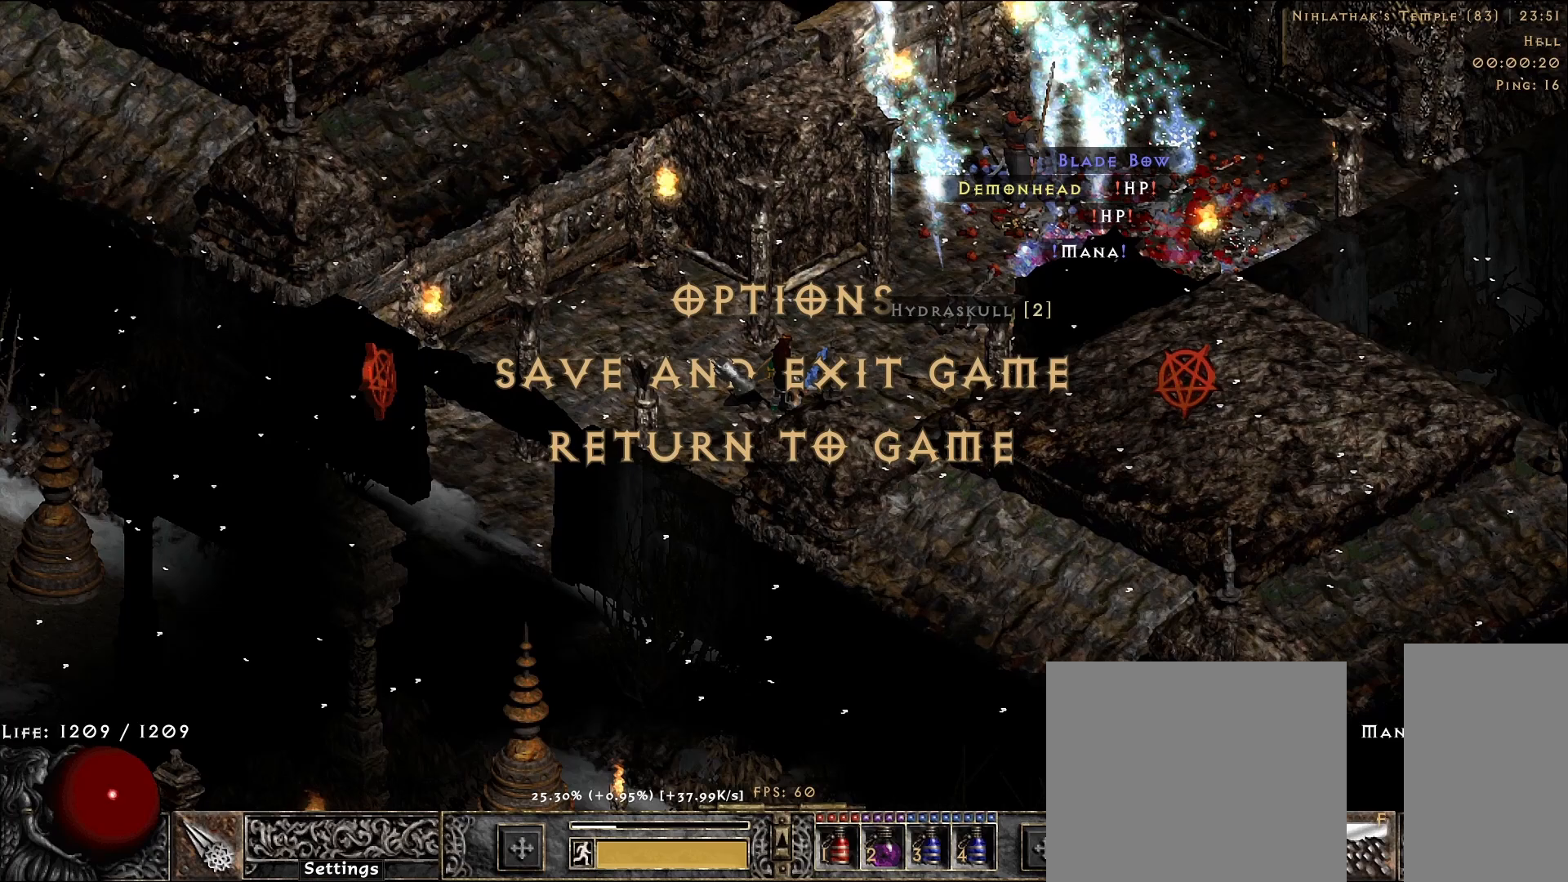
{"keys": [], "mouse": [], "events": []}
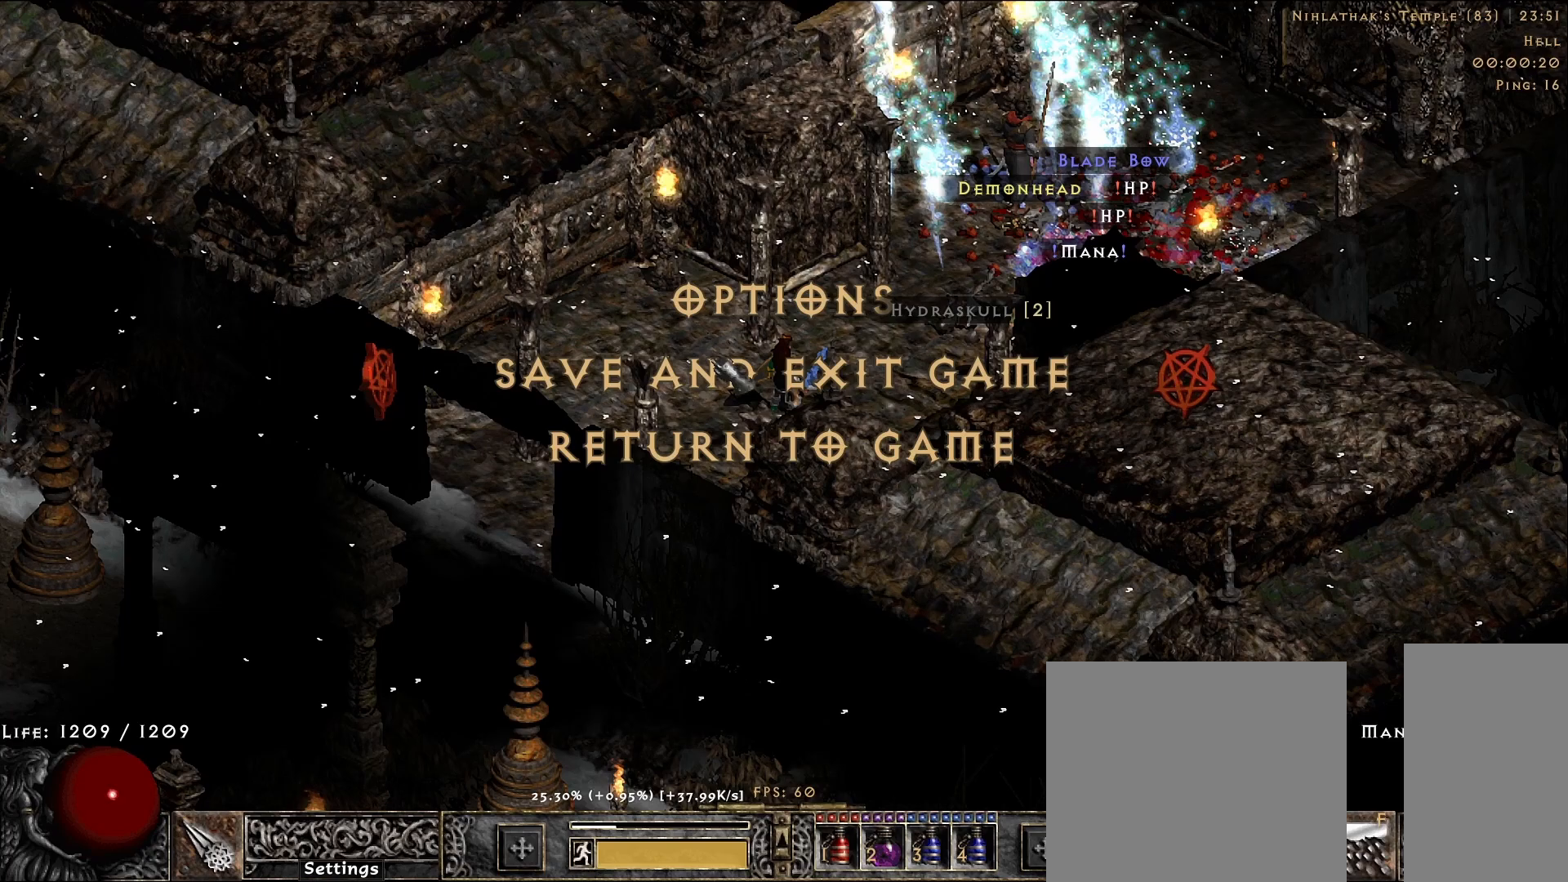
{"keys": [], "mouse": [], "events": []}
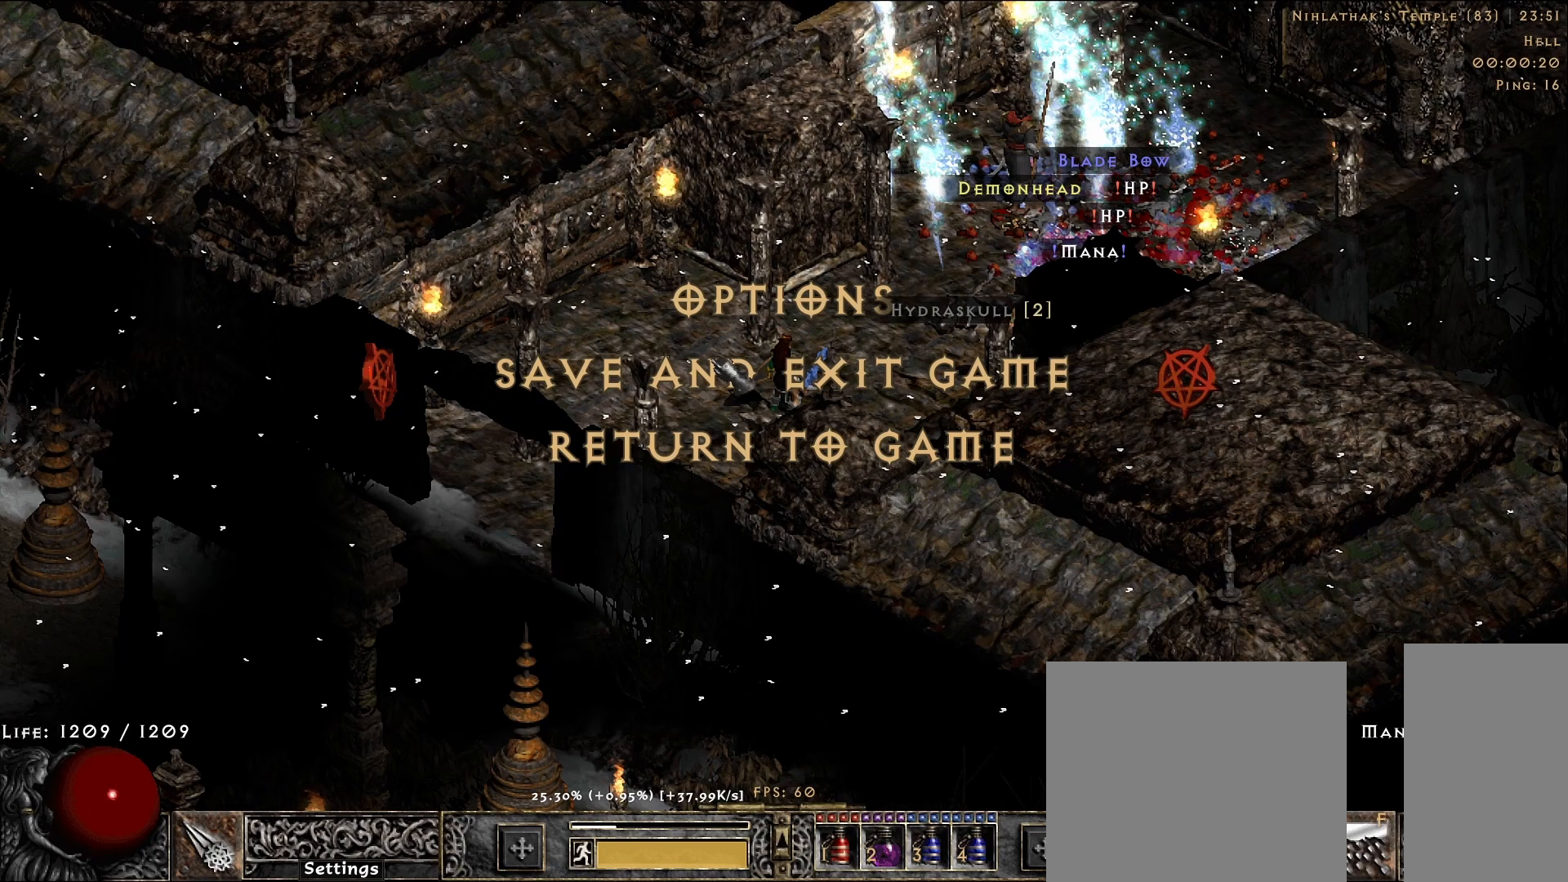
{"keys": [], "mouse": [], "events": []}
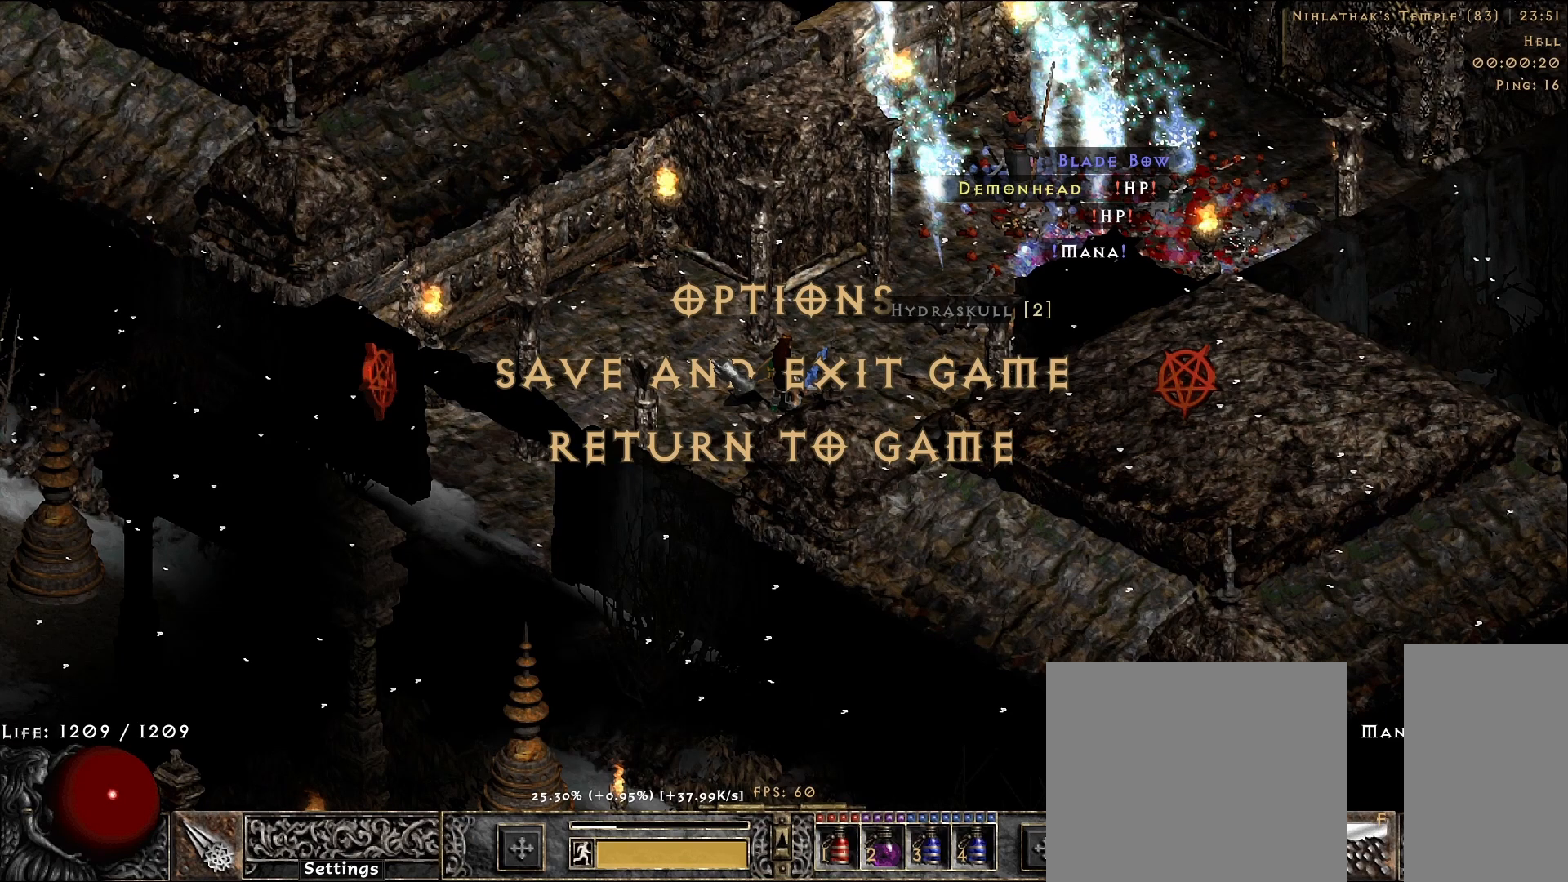
{"keys": [], "mouse": [], "events": []}
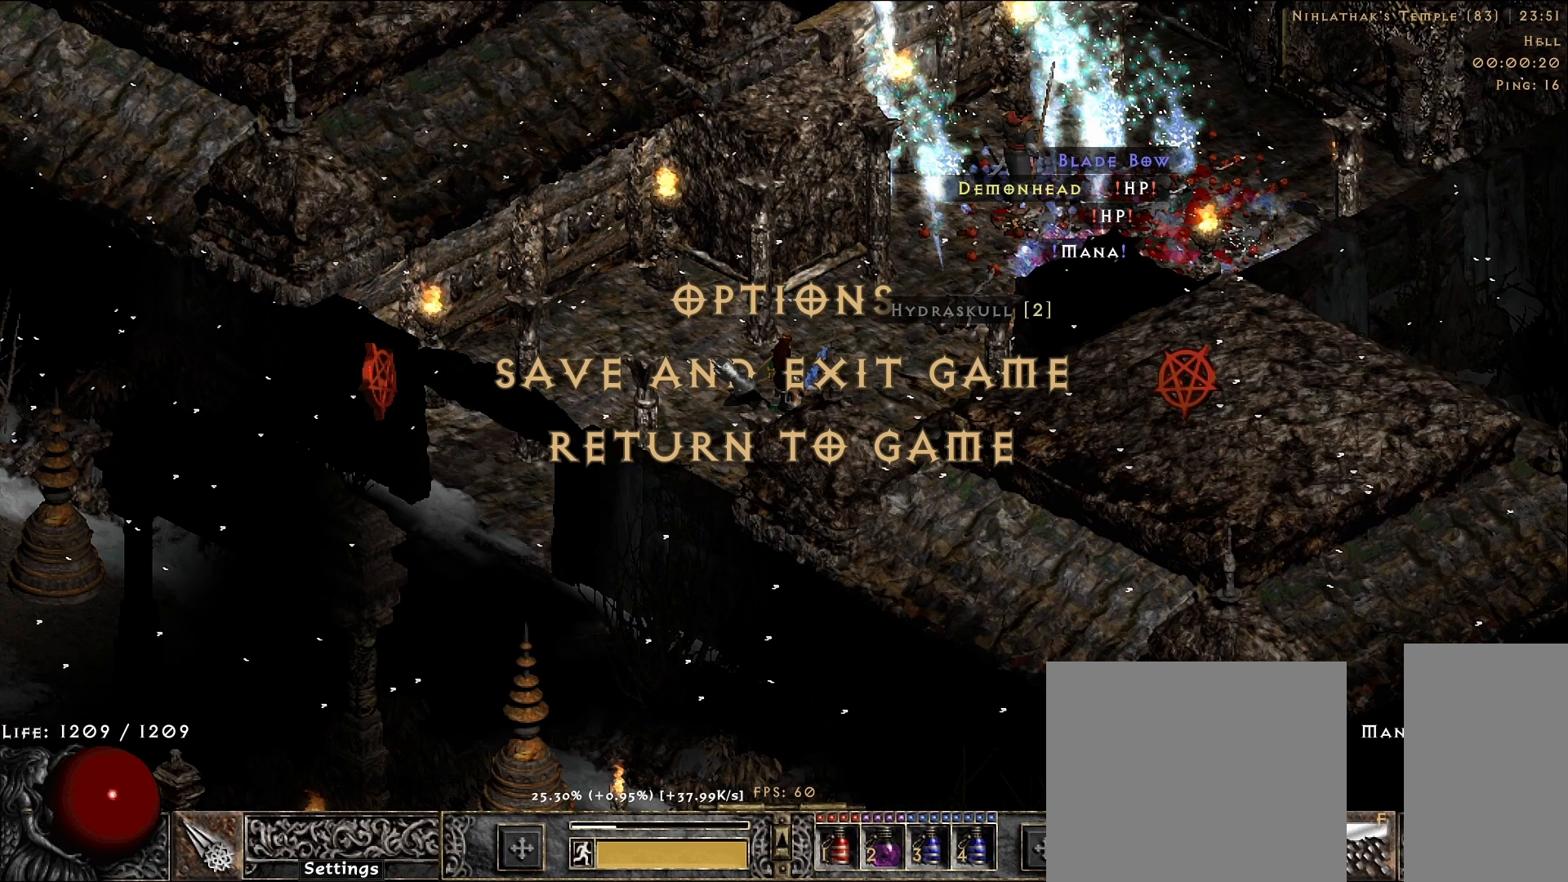
{"keys": [], "mouse": [], "events": []}
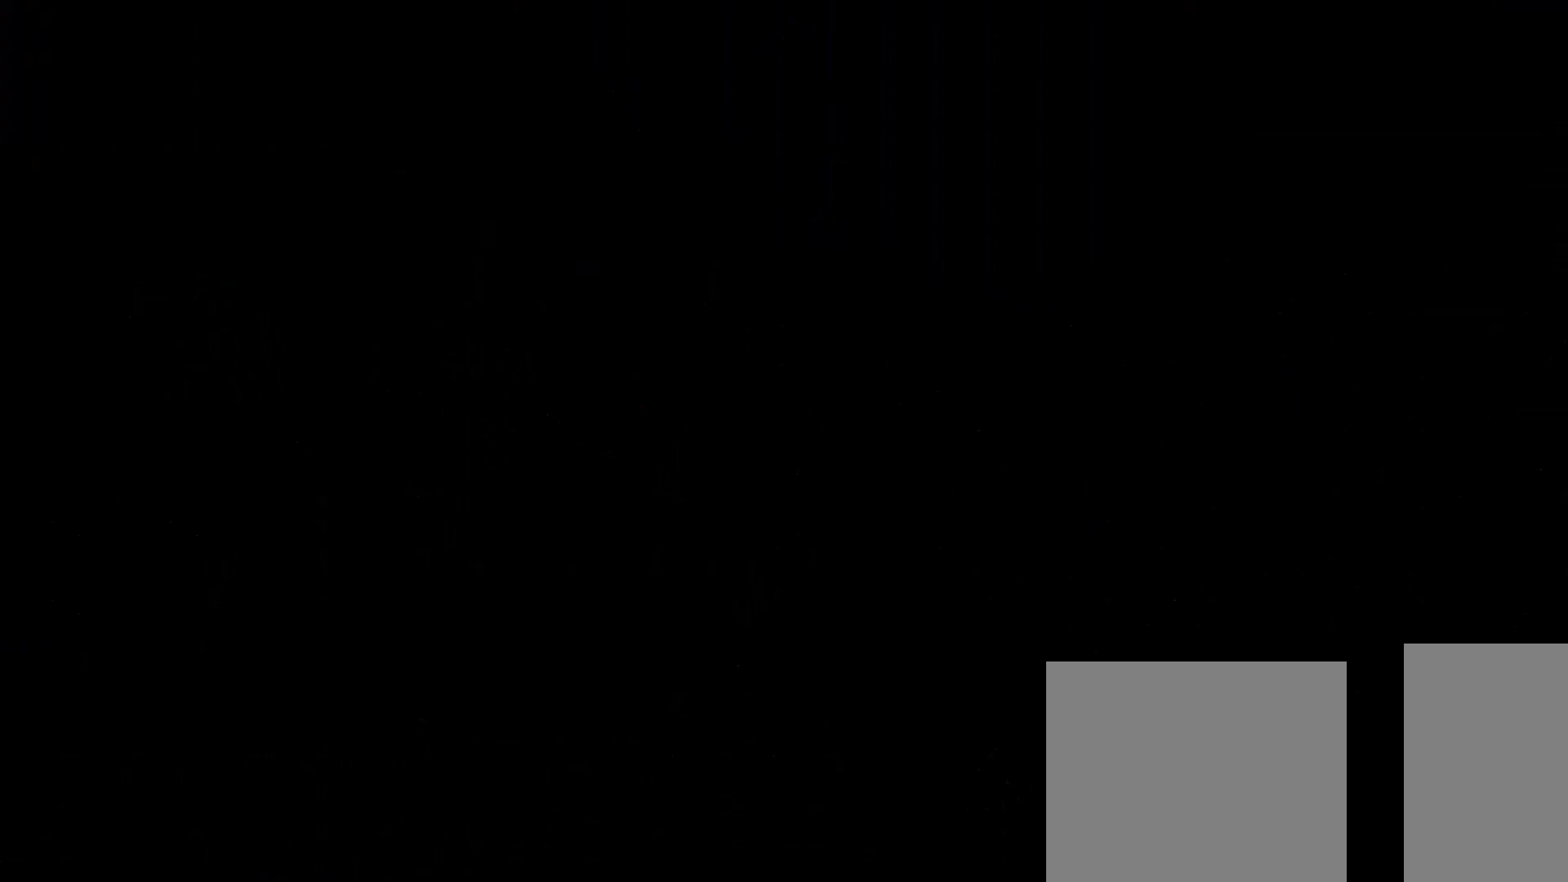
{"keys": [], "mouse": [], "events": []}
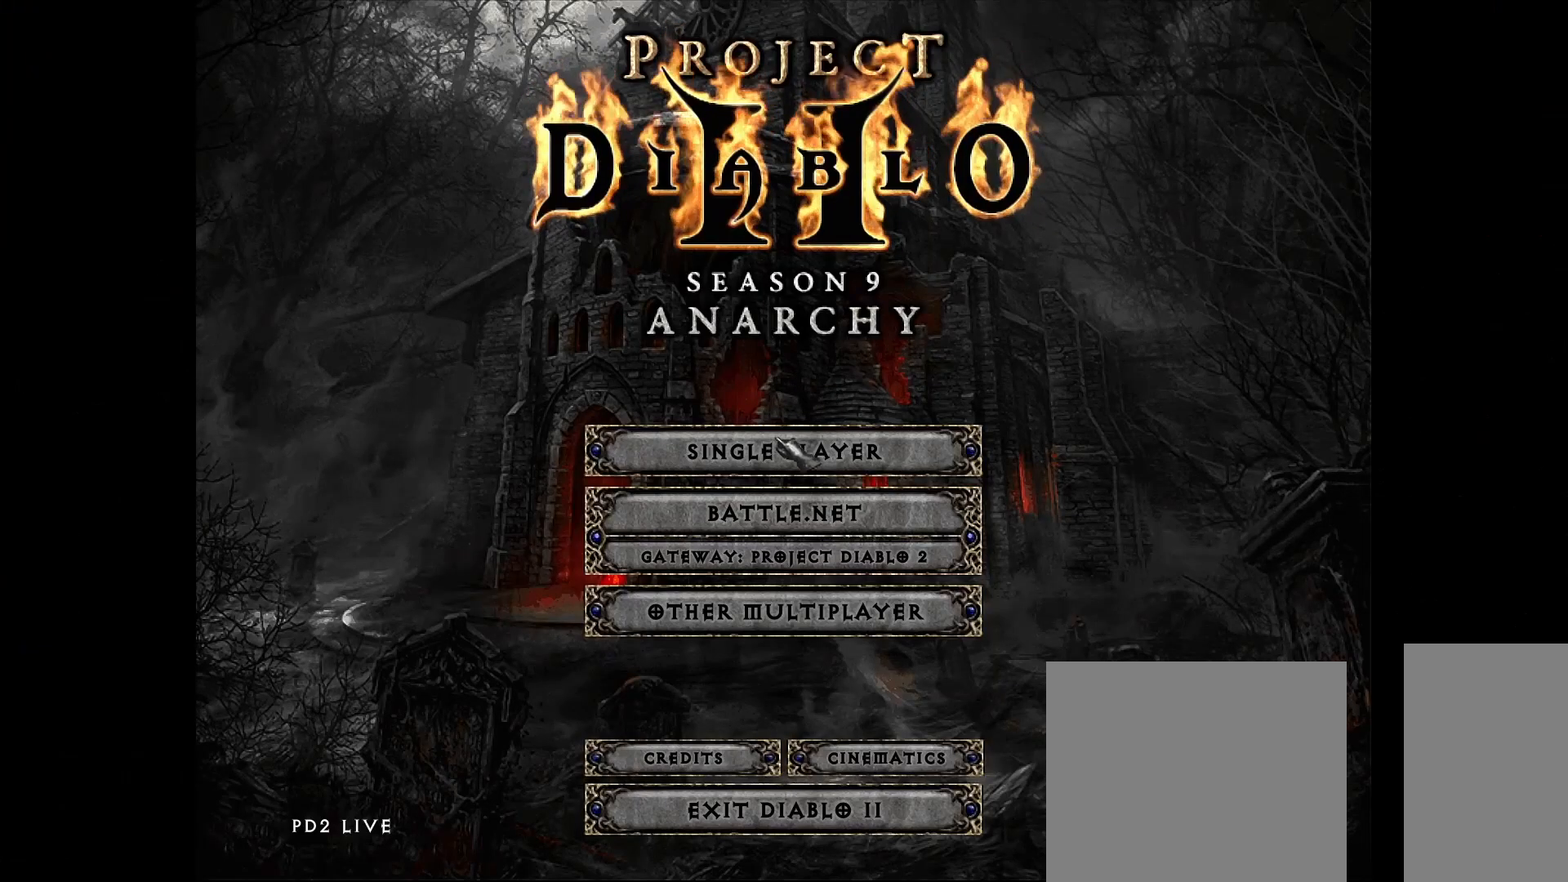
{"keys": [], "mouse": [], "events": [[67, "mouse_left", "down"], [150, "mouse_left", "up"]]}
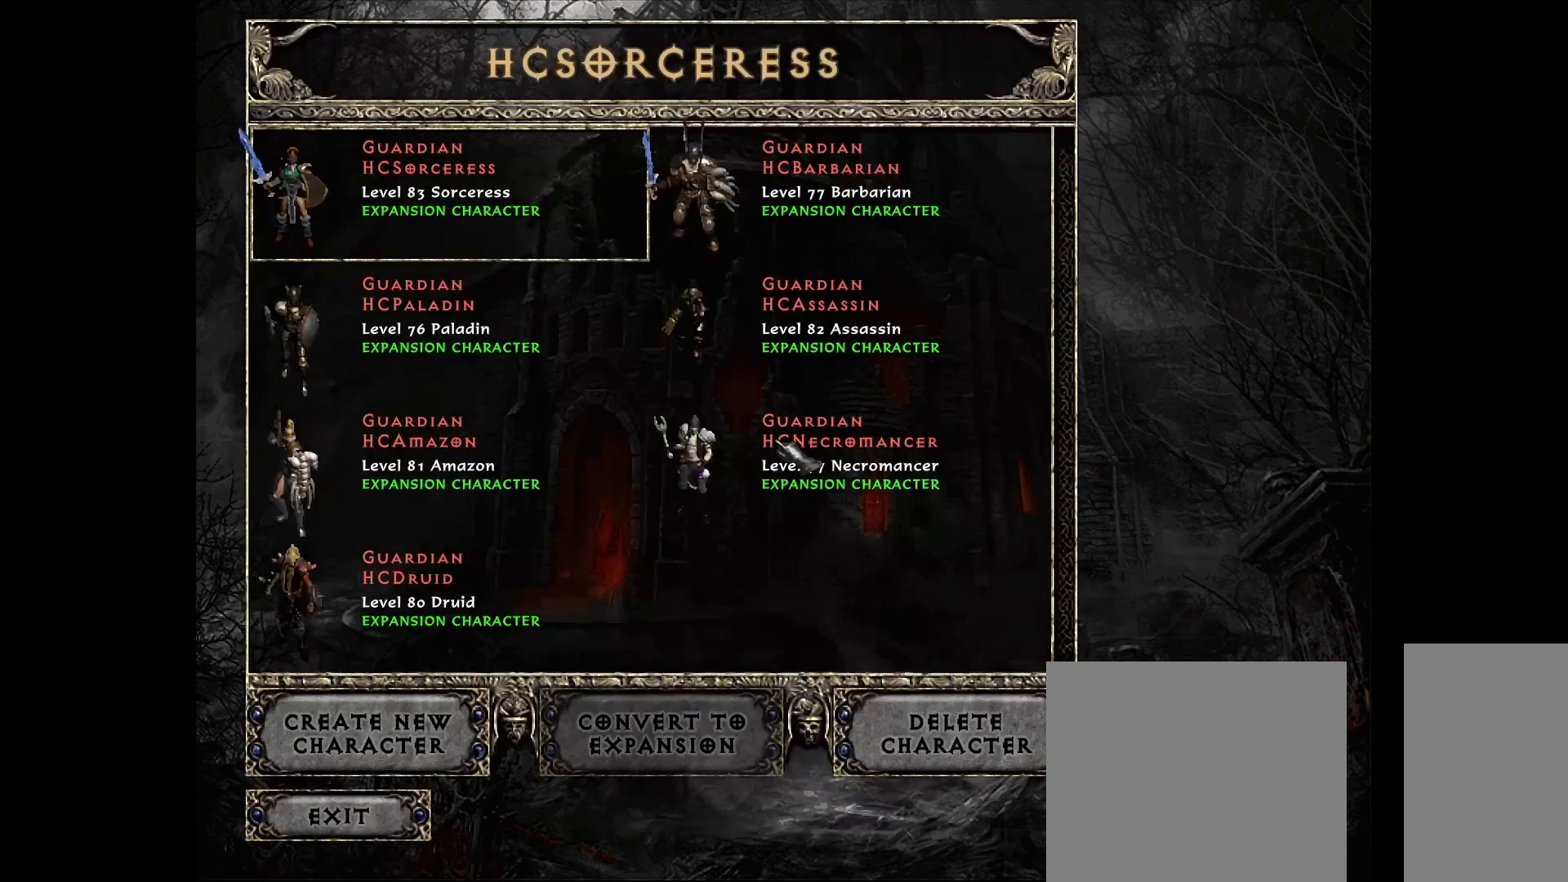
{"keys": [], "mouse": [], "events": []}
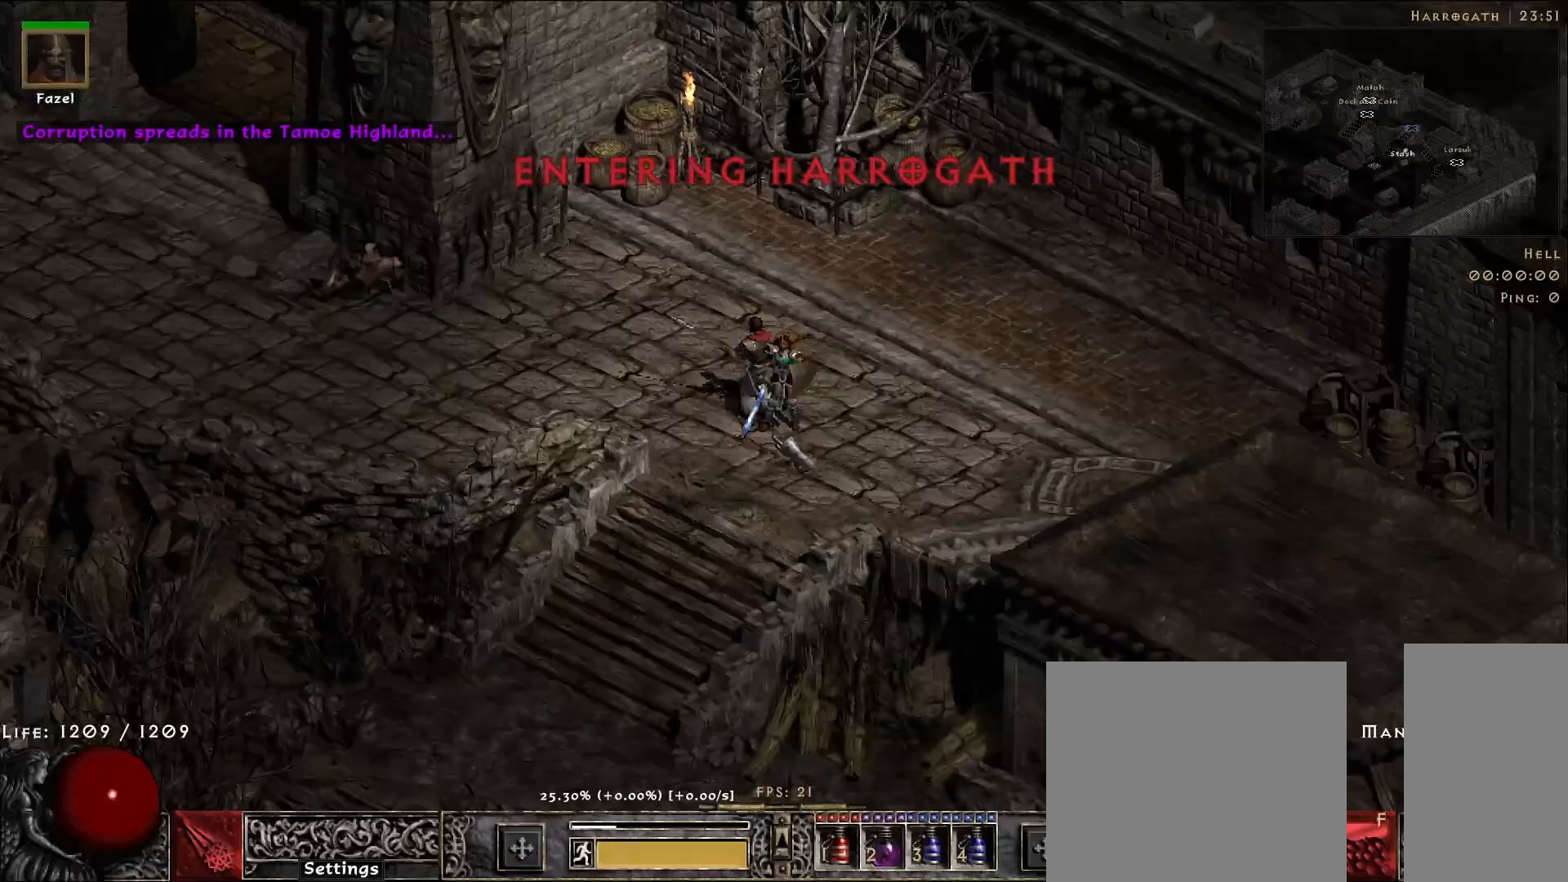
{"keys": [], "mouse": [], "events": []}